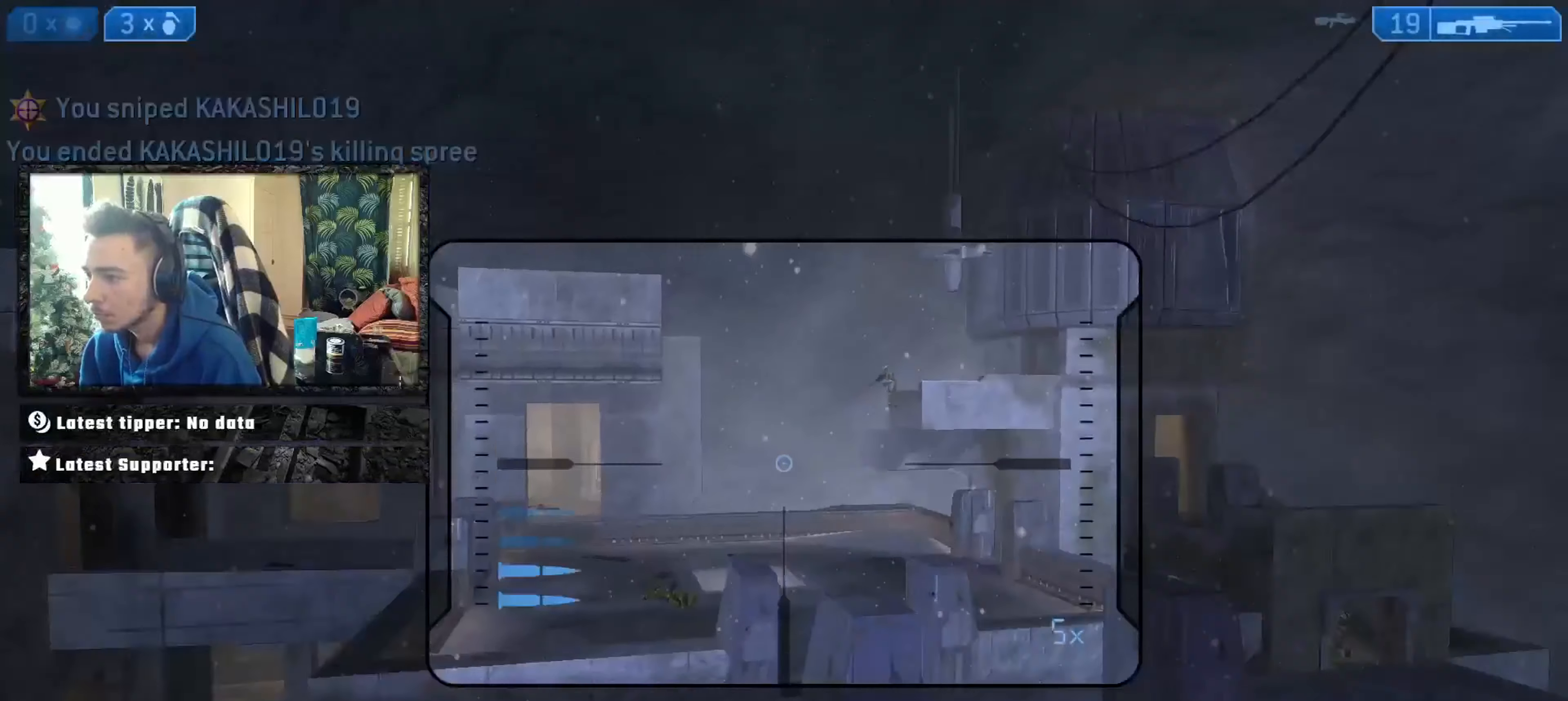
Gameplay with a controller (Xbox layout); each line is a JSON object with the inputs held at the frame after it. "events" lists button and stick changes between this image and that frame as [ms after this image, input, new state], when the widget could be followed in between.
{"buttons": [], "left_stick": "right", "right_stick": "left", "events": [[33, "R3", "down"], [33, "left_stick", "right"], [33, "right_stick", "center"], [100, "R3", "up"], [100, "right_stick", "up-right"], [234, "right_stick", "up"], [417, "right_stick", "left"]]}
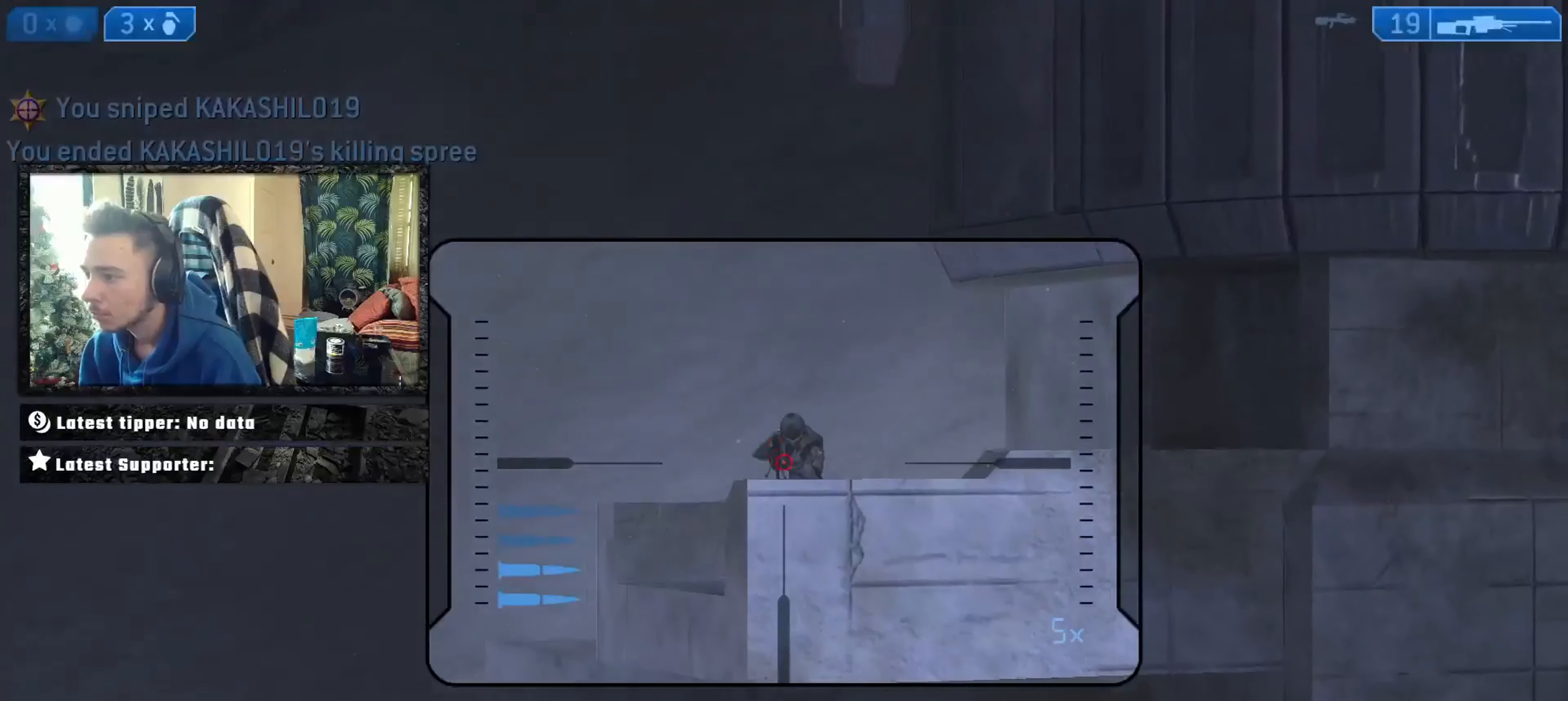
{"buttons": [], "left_stick": "up", "right_stick": "right", "events": [[67, "right_stick", "up"], [100, "L2", "down"], [167, "right_stick", "down-left"], [234, "L2", "up"], [234, "right_stick", "center"], [267, "Y", "down"], [300, "right_stick", "right"], [334, "Y", "up"], [367, "Y", "down"], [434, "Y", "up"], [500, "left_stick", "up"]]}
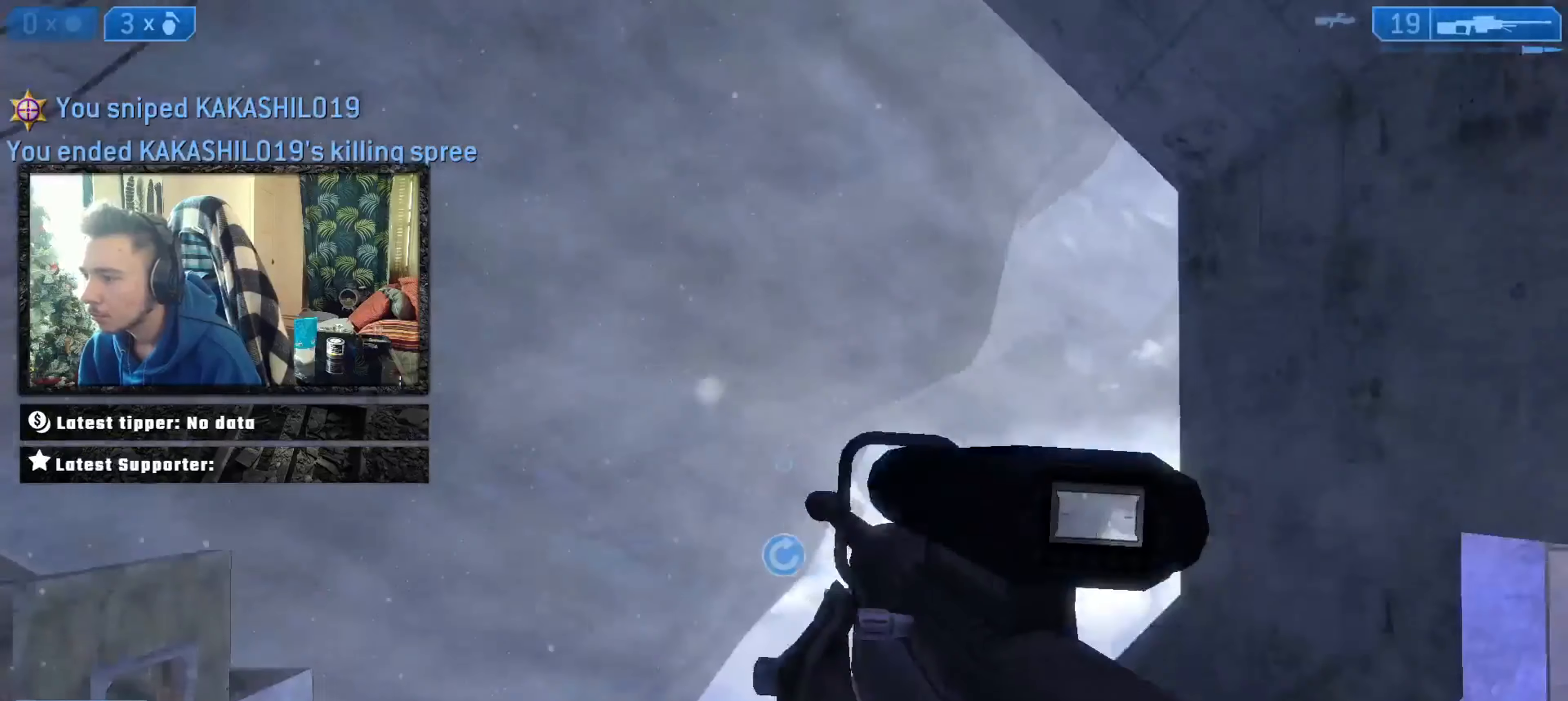
{"buttons": [], "left_stick": "down-left", "right_stick": "left", "events": [[34, "X", "down"], [34, "left_stick", "center"], [67, "right_stick", "left"], [101, "X", "up"], [234, "left_stick", "down-left"], [267, "Y", "down"], [334, "Y", "up"], [334, "right_stick", "center"], [401, "Y", "down"], [468, "Y", "up"], [468, "right_stick", "left"]]}
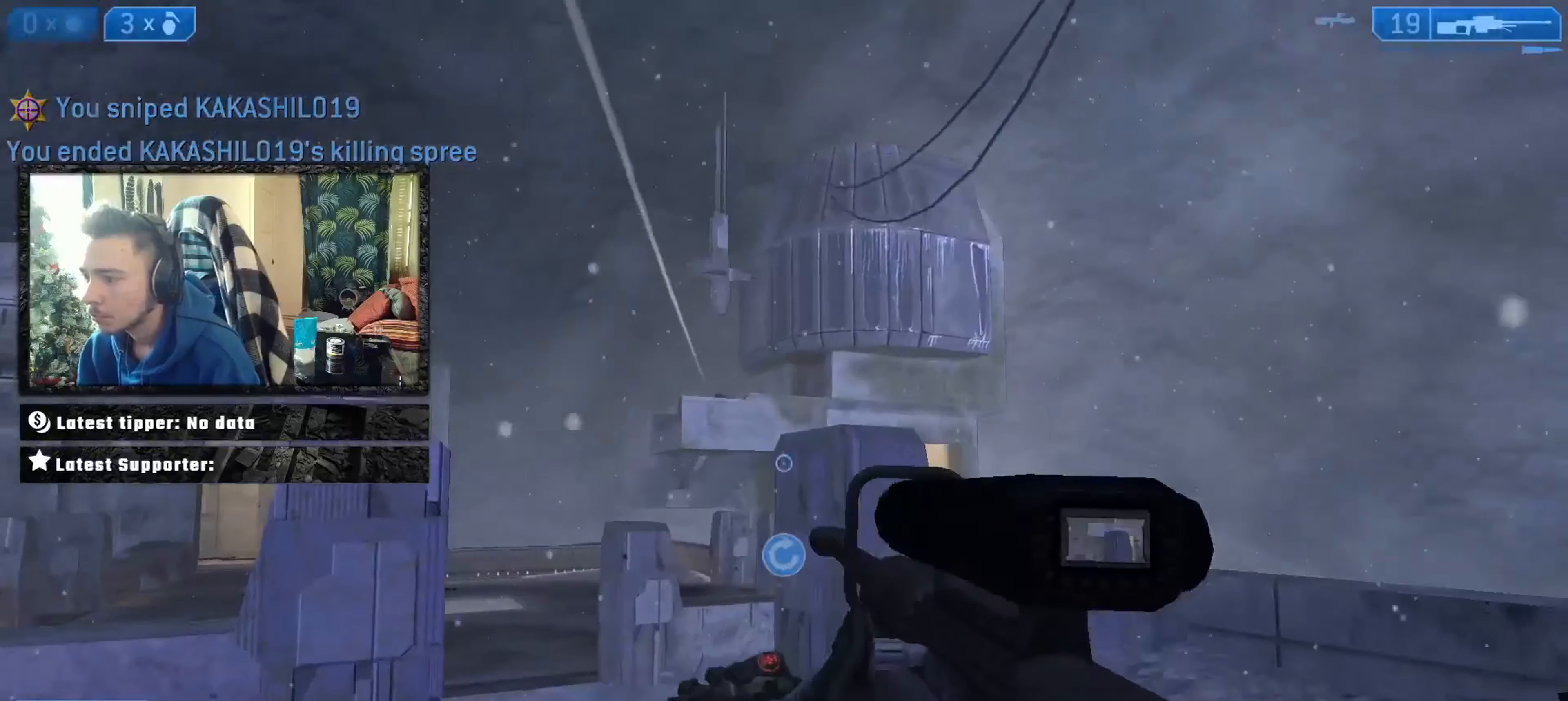
{"buttons": [], "left_stick": "right", "right_stick": "down-right", "events": [[33, "A", "down"], [100, "A", "up"], [100, "right_stick", "center"], [133, "R3", "down"], [133, "left_stick", "down"], [200, "R3", "up"], [334, "left_stick", "down-right"], [400, "right_stick", "down-right"], [467, "left_stick", "right"]]}
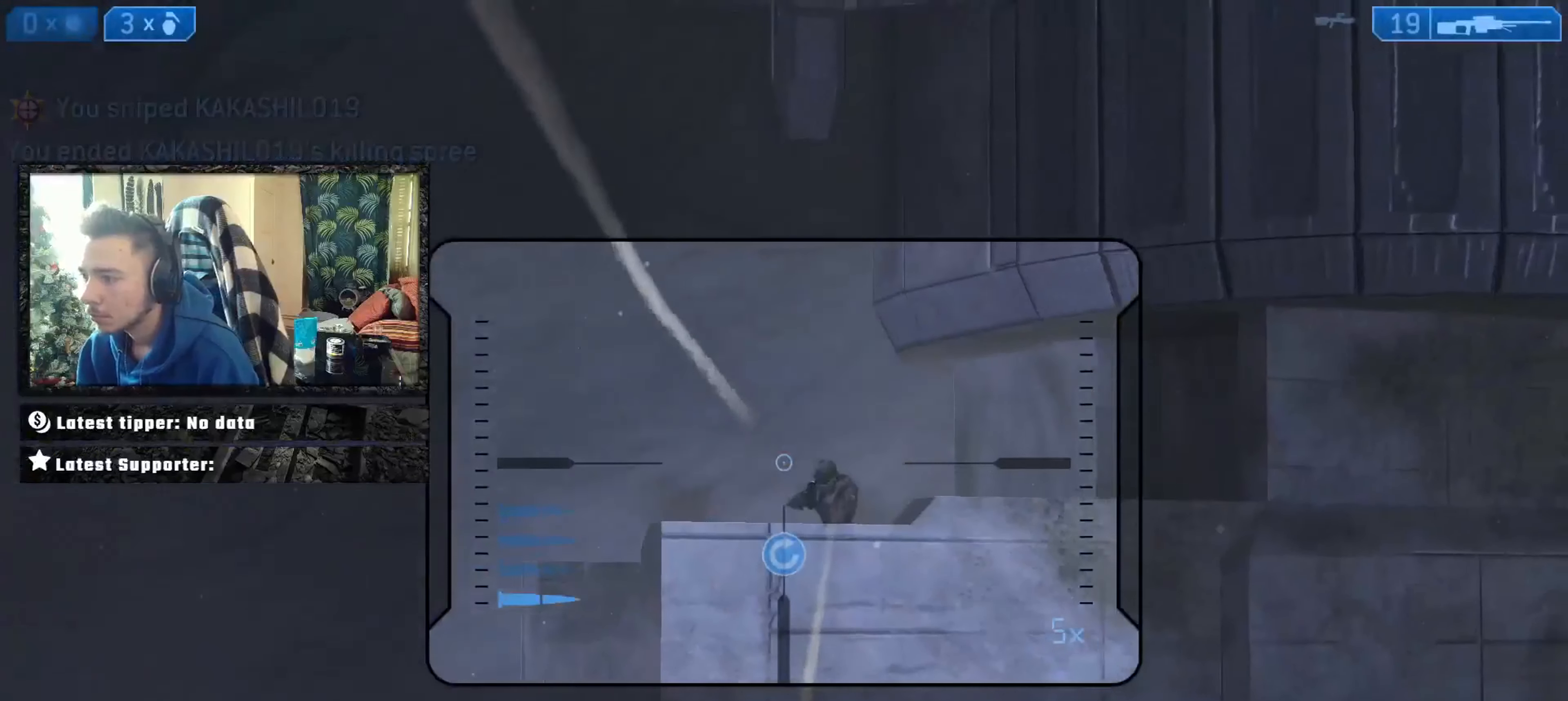
{"buttons": ["X"], "left_stick": "up", "right_stick": "down-right", "events": [[134, "Y", "down"], [167, "L2", "down"], [167, "L3", "down"], [201, "right_stick", "center"], [234, "Y", "up"], [267, "Y", "down"], [301, "L2", "up"], [334, "L3", "up"], [334, "Y", "up"], [334, "right_stick", "down-right"], [367, "left_stick", "up-right"], [468, "left_stick", "up"], [501, "X", "down"]]}
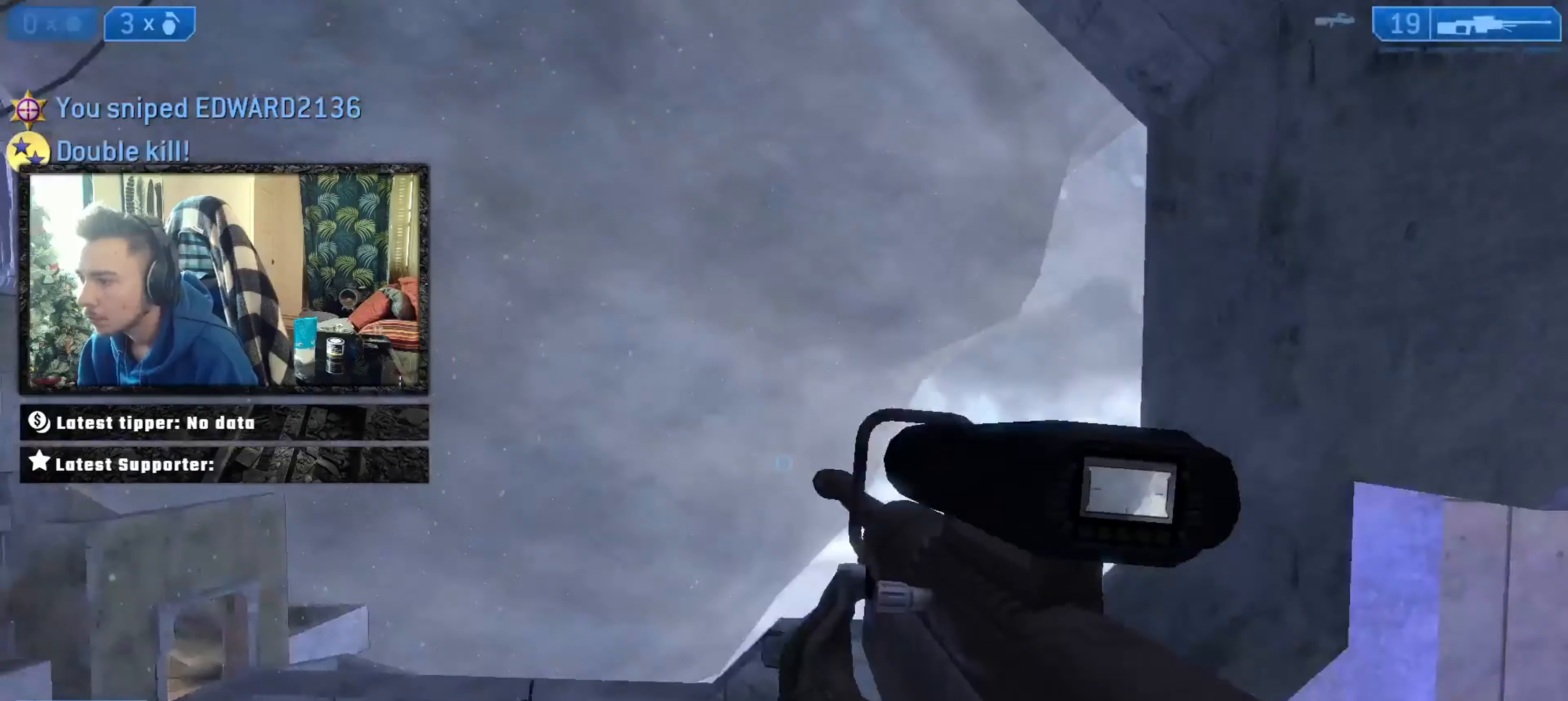
{"buttons": [], "left_stick": "up-left", "right_stick": "right", "events": [[33, "left_stick", "up-left"], [33, "right_stick", "right"], [67, "X", "up"], [234, "right_stick", "center"], [434, "right_stick", "right"]]}
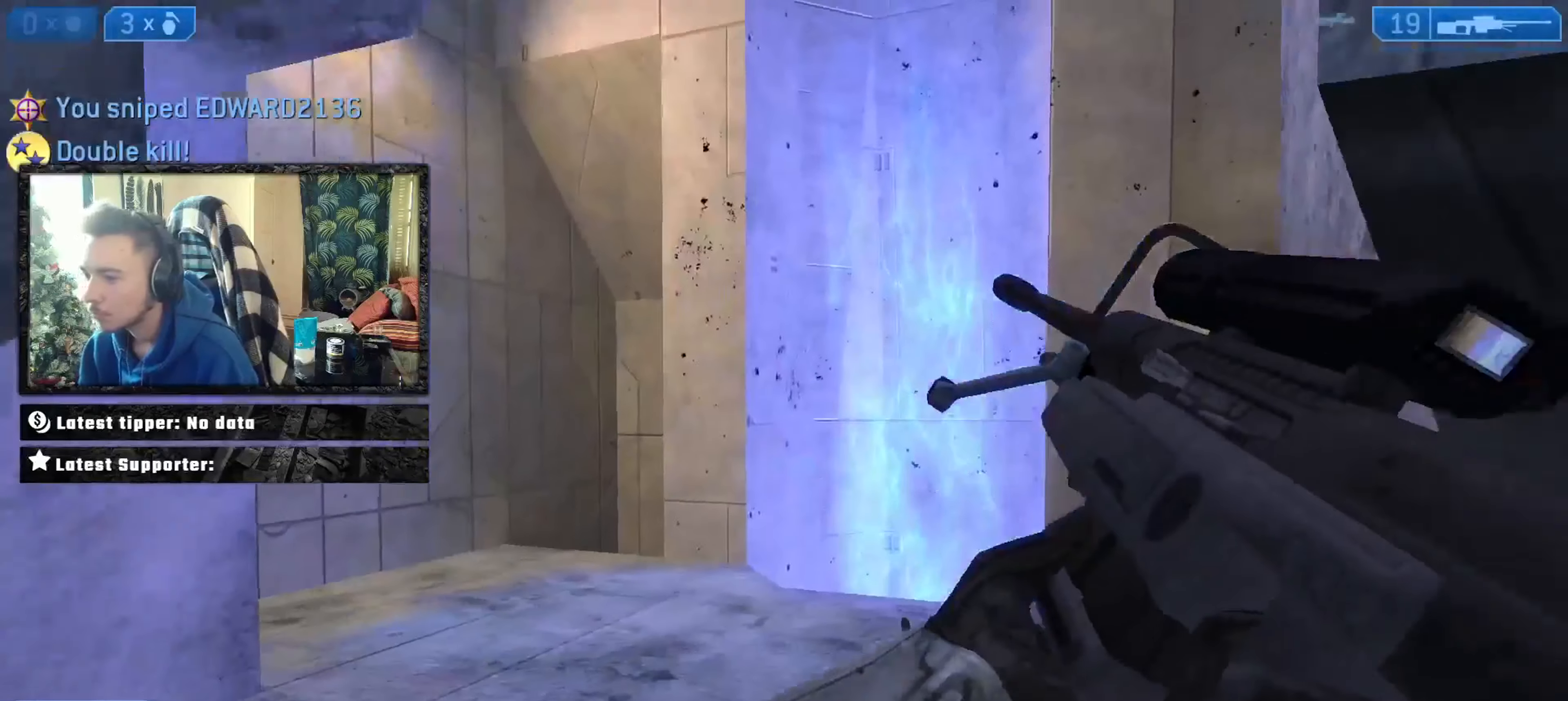
{"buttons": ["L3"], "left_stick": "up", "right_stick": "down-left", "events": [[67, "right_stick", "center"], [167, "right_stick", "down-left"], [234, "A", "down"], [234, "left_stick", "up"], [301, "A", "up"], [301, "L3", "down"], [367, "L3", "up"], [434, "L3", "down"]]}
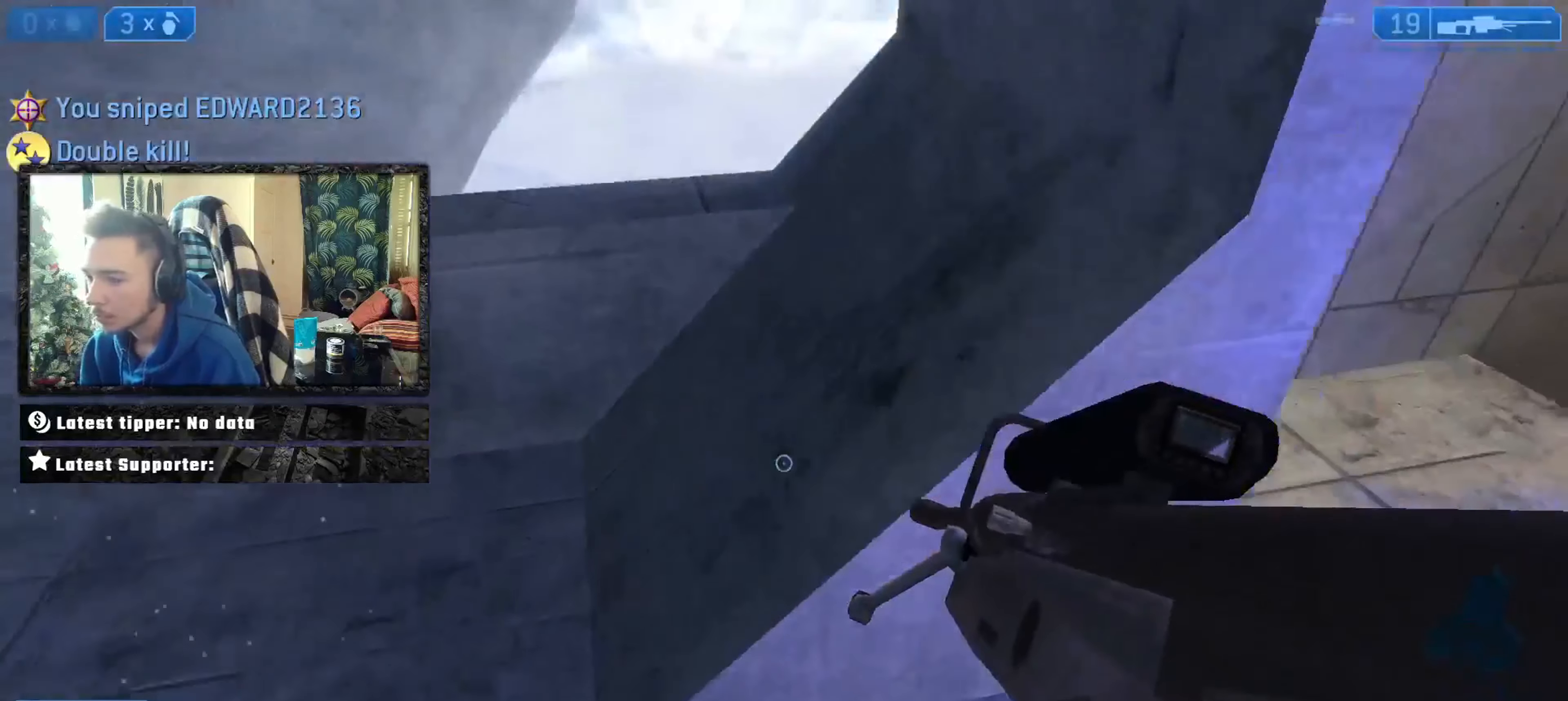
{"buttons": [], "left_stick": "up", "right_stick": "center", "events": [[33, "L3", "up"], [33, "right_stick", "down"], [100, "L3", "down"], [200, "right_stick", "down-left"], [267, "Y", "down"], [334, "Y", "up"], [334, "right_stick", "center"], [400, "Y", "down"], [467, "L3", "up"], [467, "Y", "up"]]}
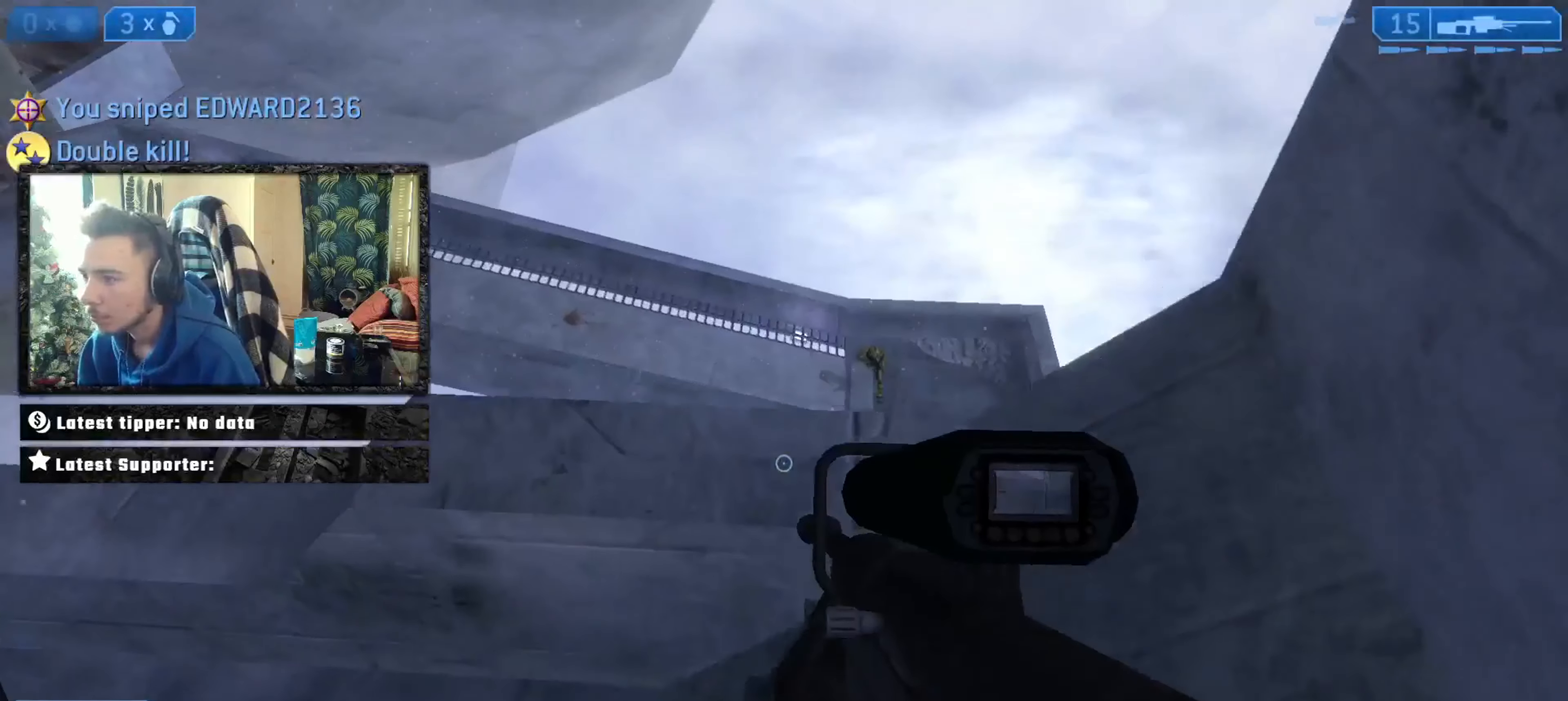
{"buttons": [], "left_stick": "left", "right_stick": "left", "events": [[67, "left_stick", "center"], [101, "right_stick", "up"], [201, "right_stick", "right"], [301, "right_stick", "up"], [368, "R3", "down"], [368, "left_stick", "up"], [401, "right_stick", "center"], [468, "R3", "up"], [468, "left_stick", "left"], [468, "right_stick", "left"]]}
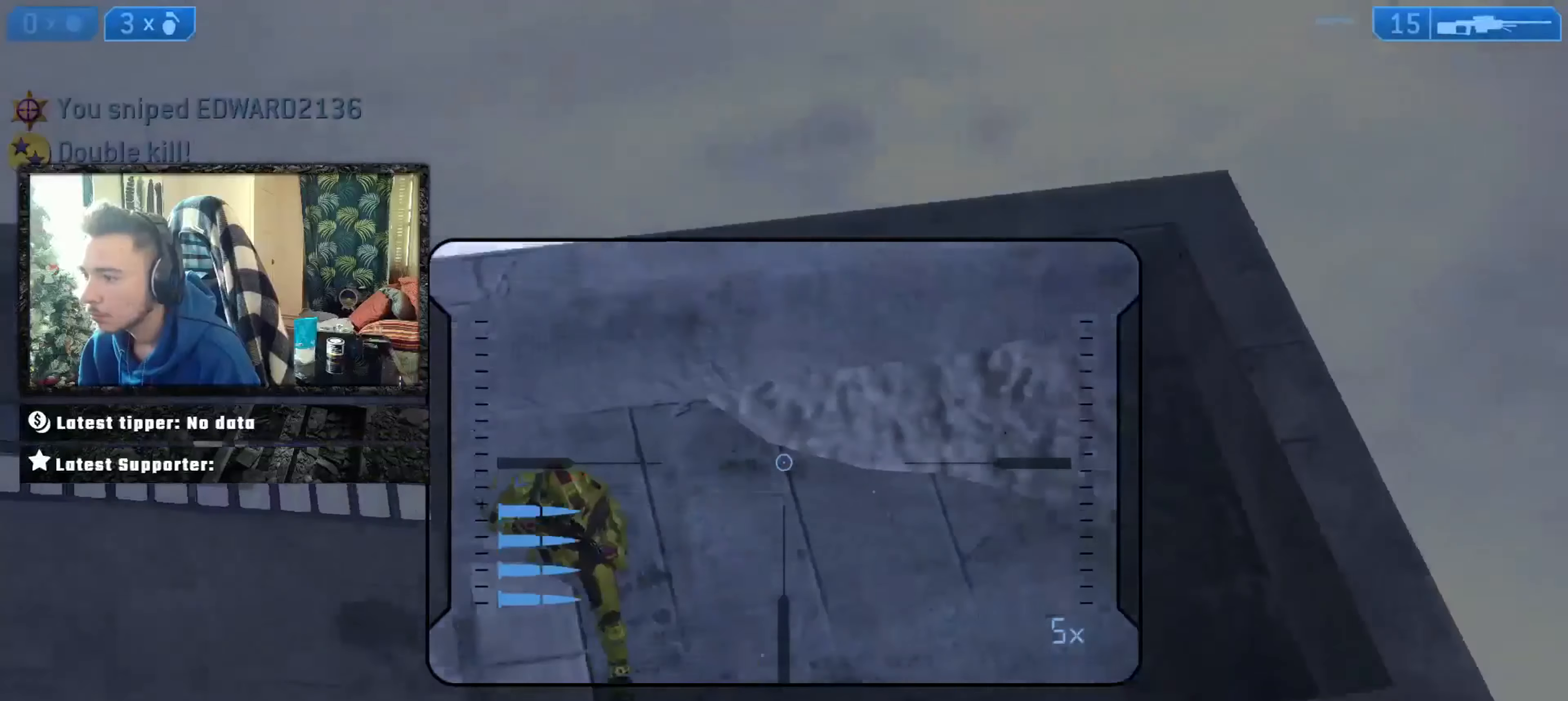
{"buttons": [], "left_stick": "down-left", "right_stick": "left", "events": [[100, "left_stick", "center"], [134, "right_stick", "center"], [301, "right_stick", "down-left"], [334, "L2", "down"], [334, "Y", "down"], [334, "left_stick", "down-left"], [367, "Y", "up"], [367, "right_stick", "down-right"], [434, "L2", "up"], [467, "right_stick", "left"]]}
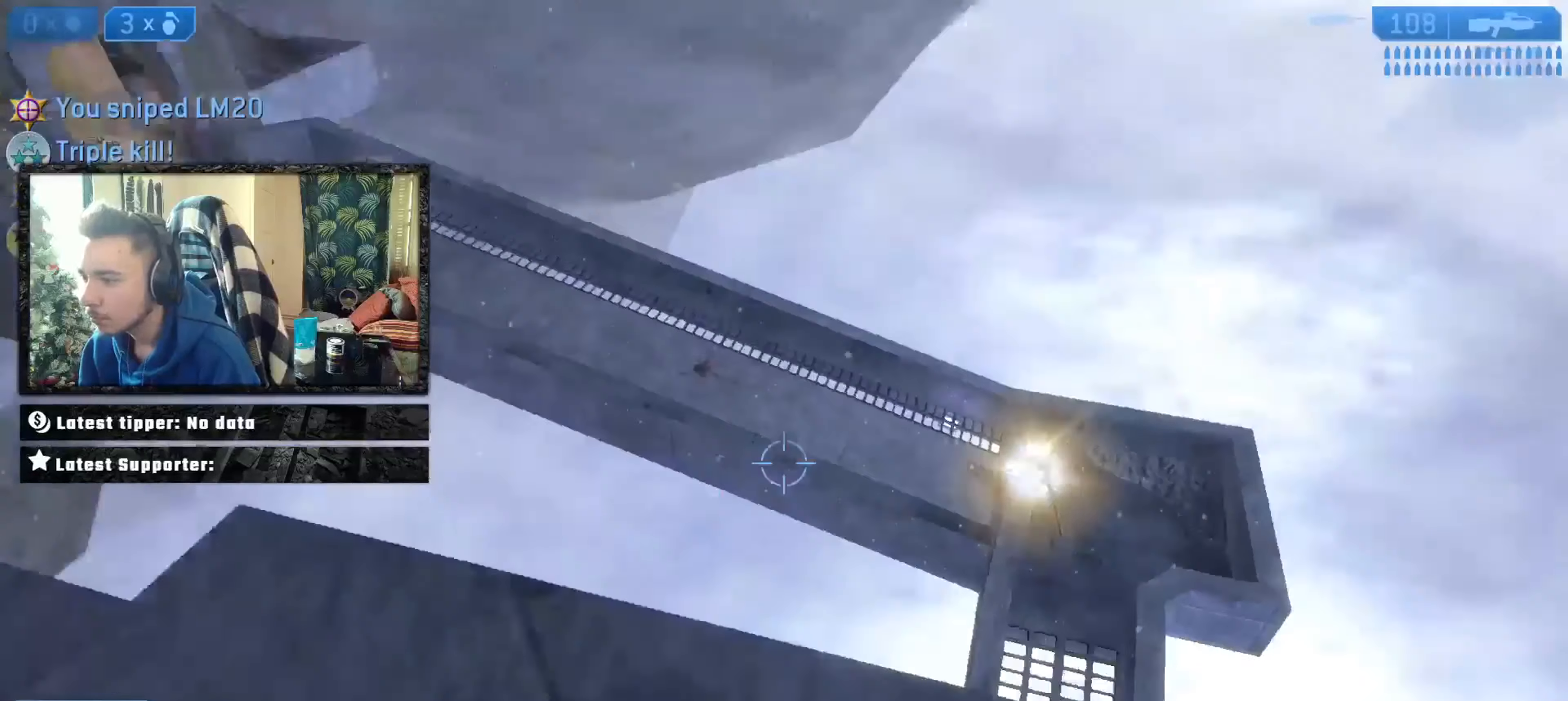
{"buttons": [], "left_stick": "left", "right_stick": "center", "events": [[66, "left_stick", "left"], [167, "B", "down"], [167, "right_stick", "up-left"], [267, "B", "up"], [300, "Y", "down"], [333, "right_stick", "up"], [400, "Y", "up"], [500, "right_stick", "center"]]}
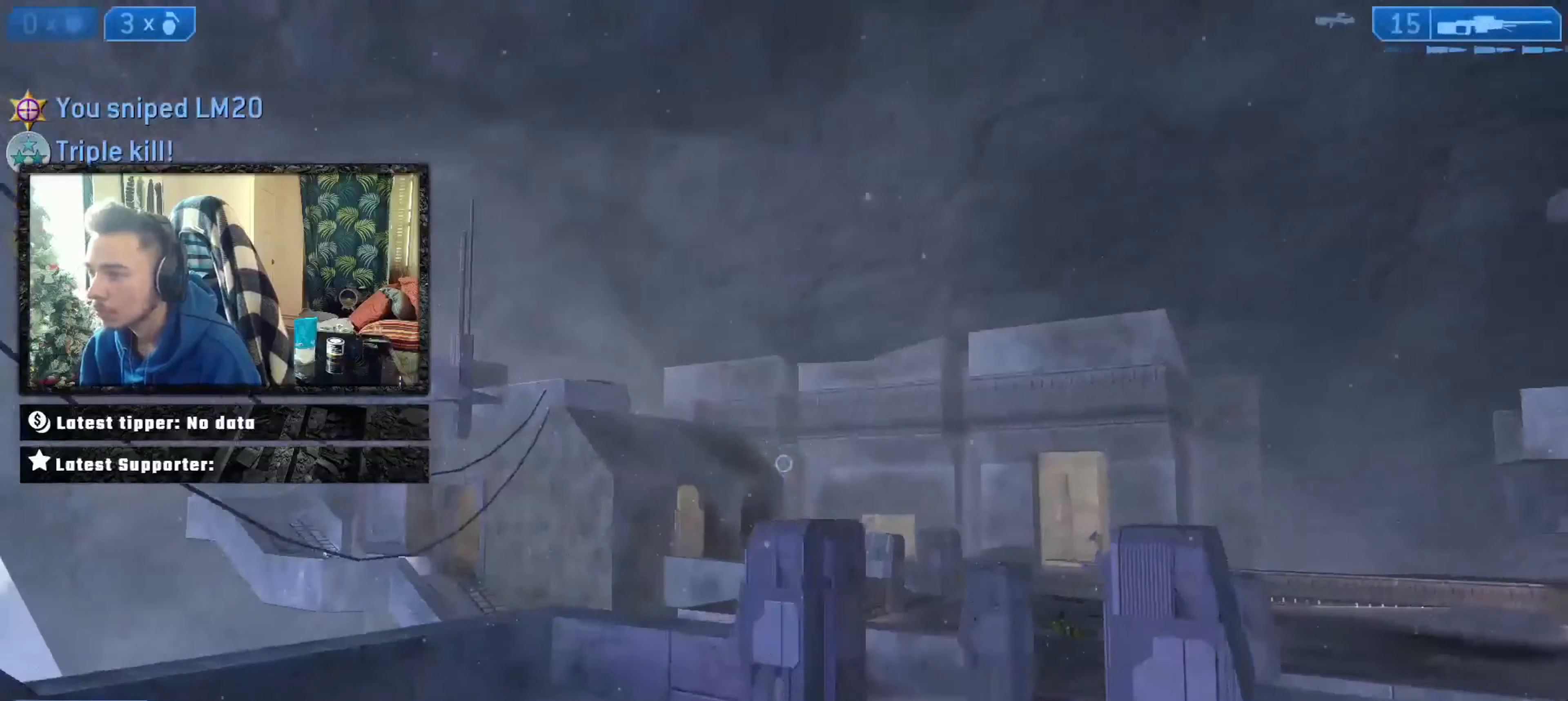
{"buttons": [], "left_stick": "left", "right_stick": "down-right", "events": [[100, "right_stick", "down-right"], [234, "A", "down"], [301, "A", "up"], [367, "A", "down"], [434, "A", "up"]]}
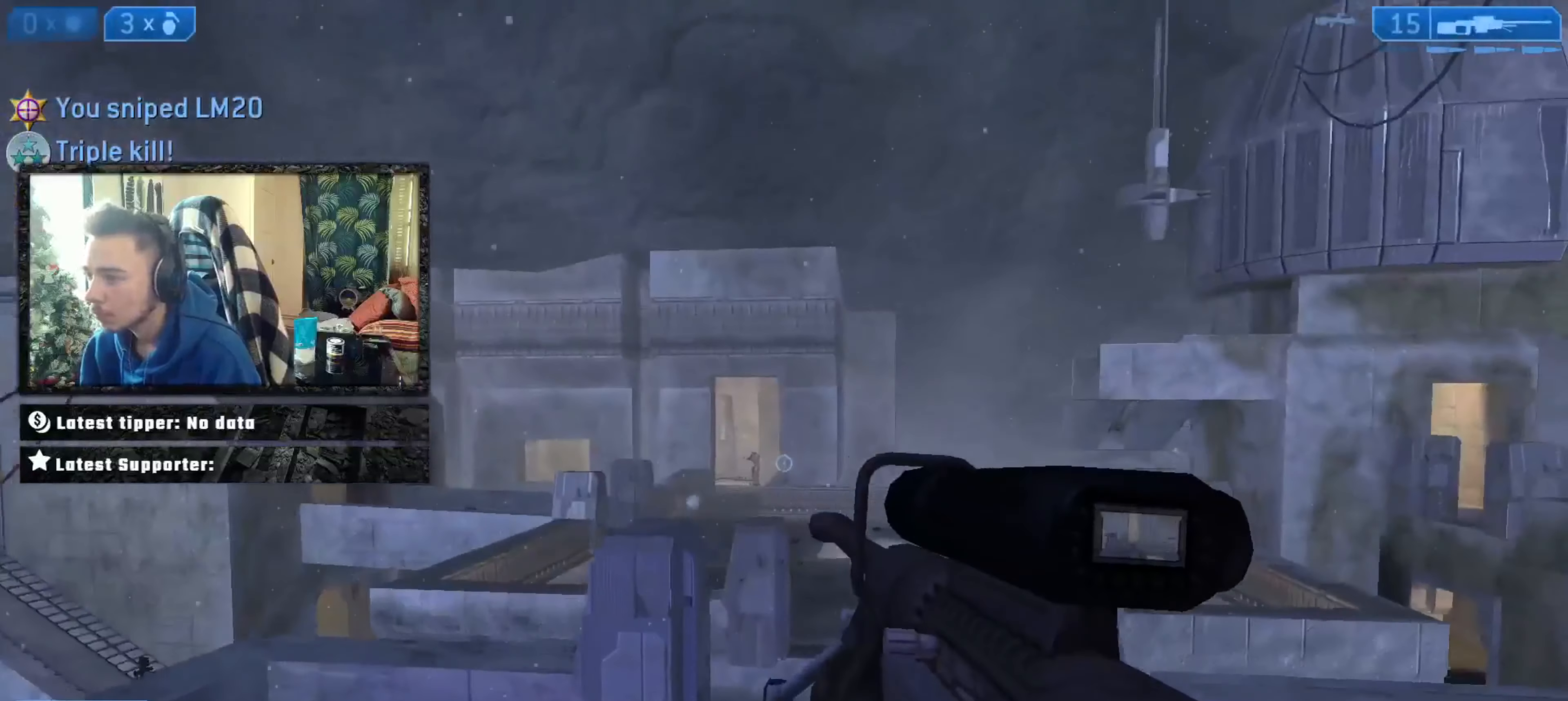
{"buttons": [], "left_stick": "left", "right_stick": "up-left", "events": [[100, "R3", "down"], [133, "right_stick", "center"], [167, "R3", "up"], [200, "right_stick", "up-left"], [267, "right_stick", "center"], [467, "right_stick", "up-left"]]}
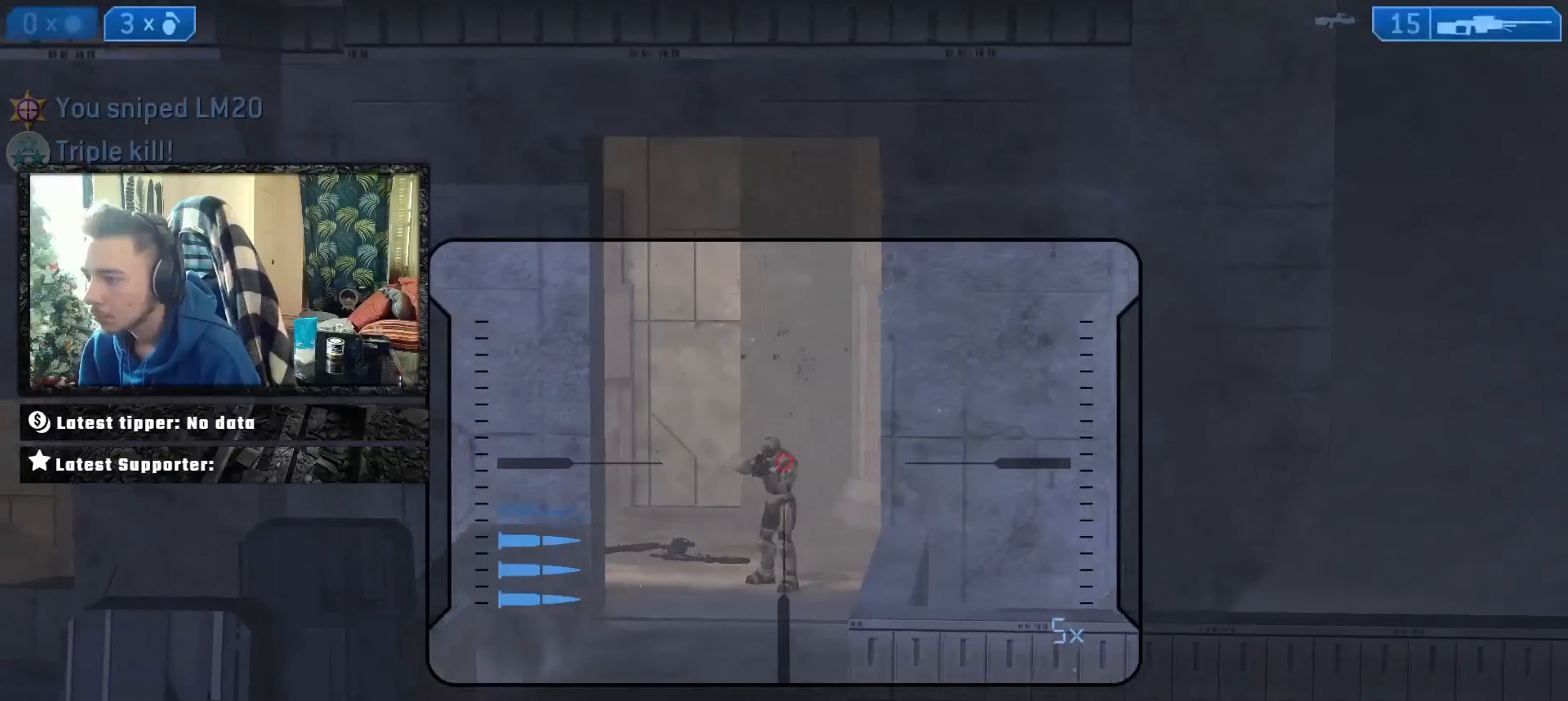
{"buttons": [], "left_stick": "center", "right_stick": "left", "events": [[67, "L2", "down"], [67, "Y", "down"], [134, "right_stick", "center"], [167, "L2", "up"], [167, "Y", "up"], [234, "Y", "down"], [334, "Y", "up"], [334, "left_stick", "center"], [401, "left_stick", "right"], [467, "right_stick", "left"], [501, "left_stick", "center"]]}
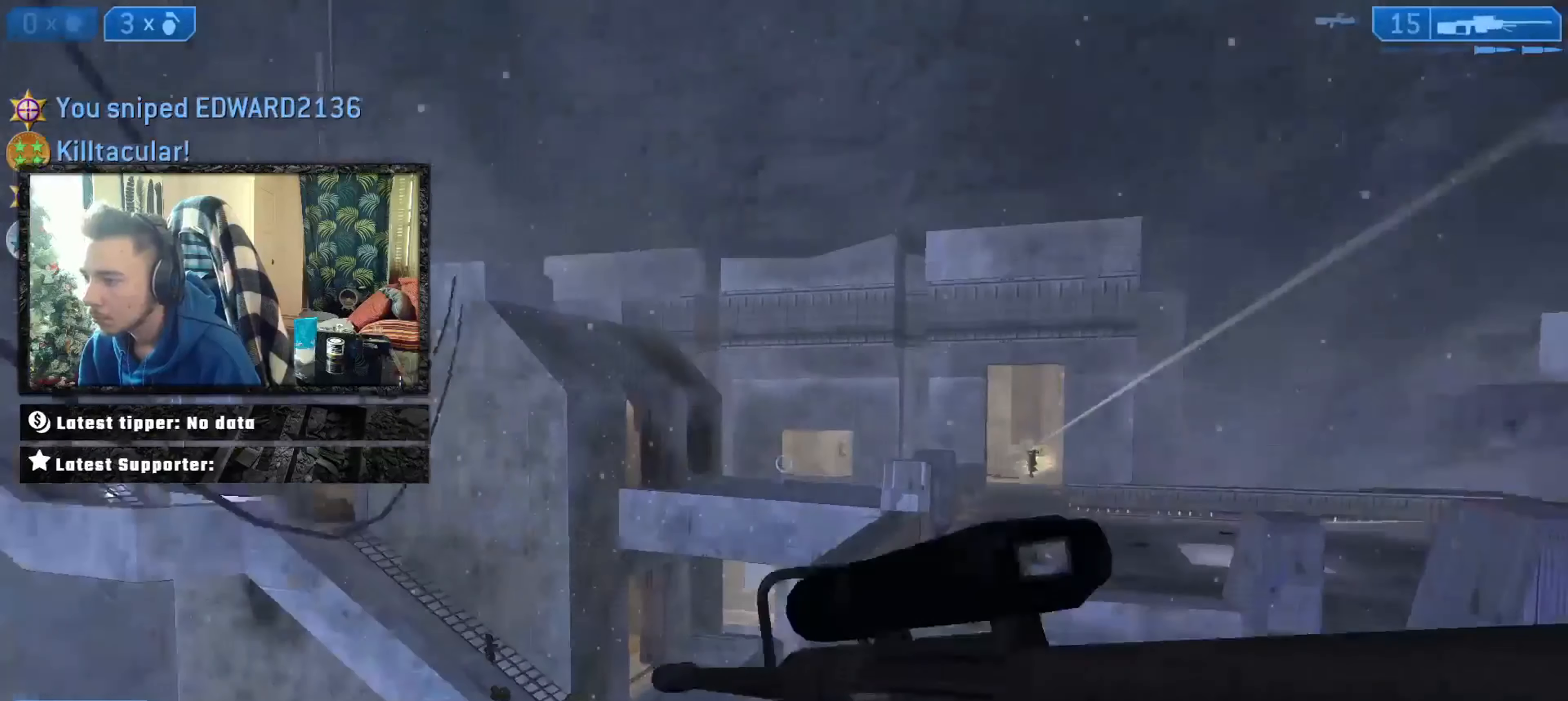
{"buttons": [], "left_stick": "left", "right_stick": "down-right", "events": [[167, "right_stick", "center"], [267, "right_stick", "down-right"], [300, "A", "down"], [367, "left_stick", "down-left"], [400, "A", "up"], [433, "left_stick", "left"]]}
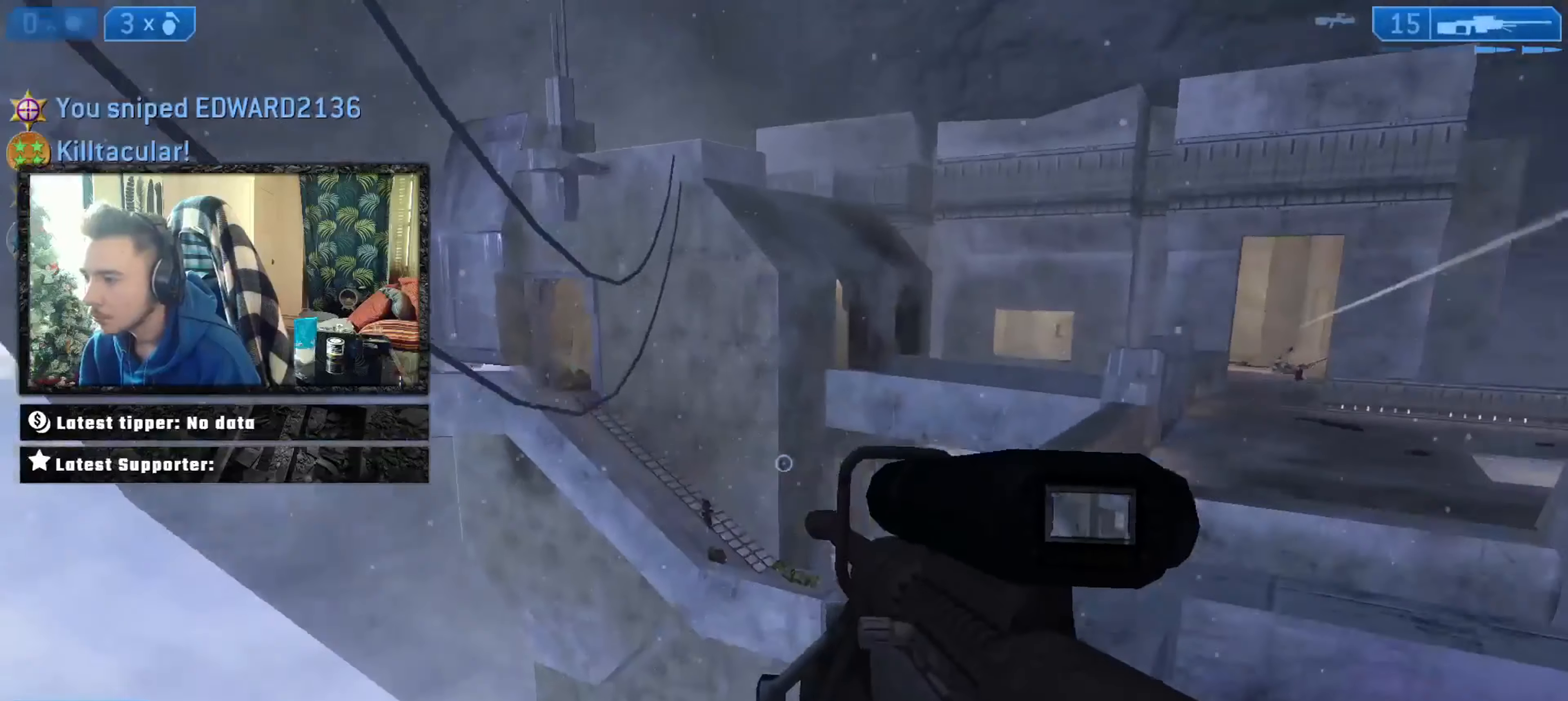
{"buttons": ["Y"], "left_stick": "down-left", "right_stick": "center", "events": [[67, "left_stick", "down-left"], [100, "right_stick", "center"], [301, "right_stick", "right"], [401, "right_stick", "center"], [467, "Y", "down"]]}
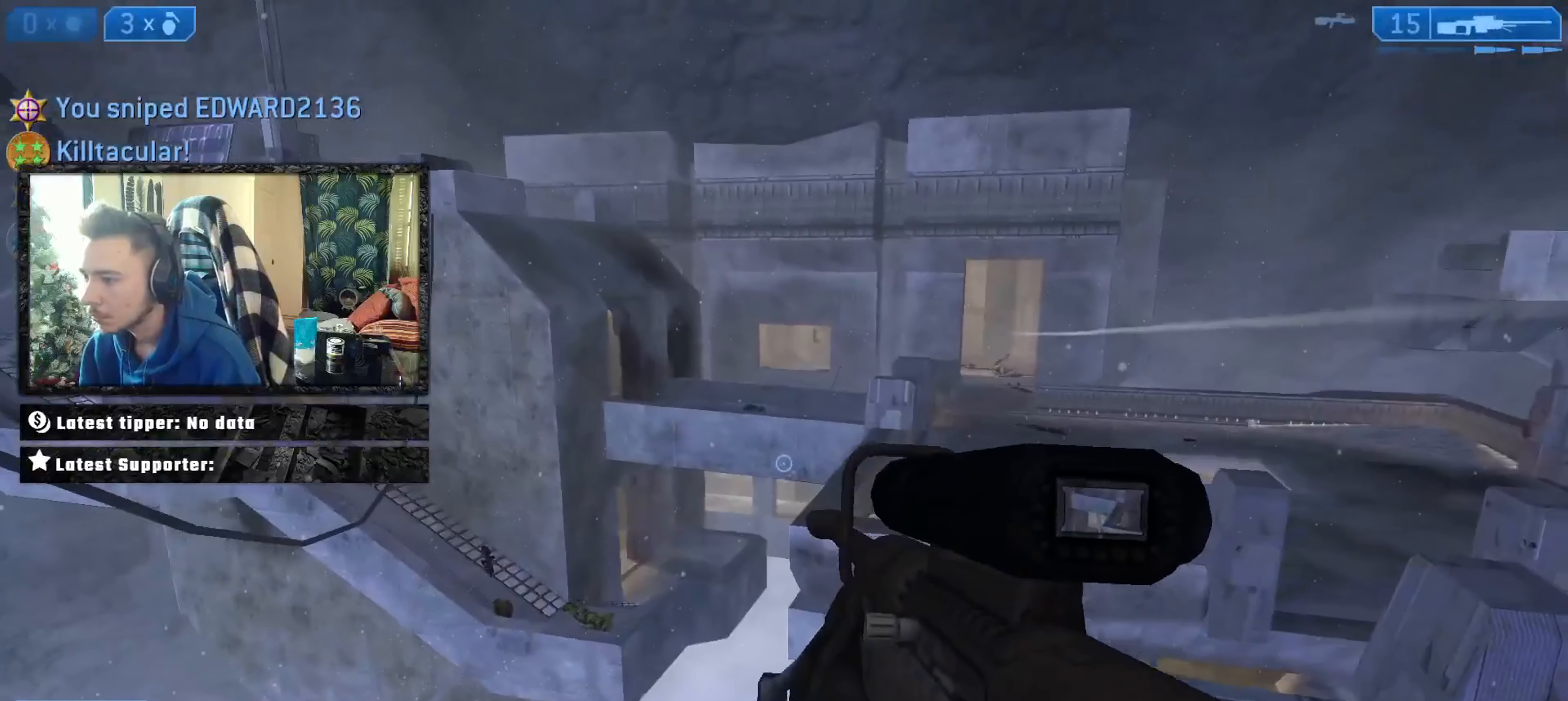
{"buttons": [], "left_stick": "up-right", "right_stick": "center", "events": [[33, "Y", "up"], [33, "left_stick", "center"], [100, "Y", "down"], [100, "right_stick", "right"], [133, "Y", "up"], [133, "left_stick", "down-left"], [200, "right_stick", "center"], [267, "left_stick", "right"], [300, "right_stick", "right"], [333, "left_stick", "up-right"], [467, "right_stick", "center"]]}
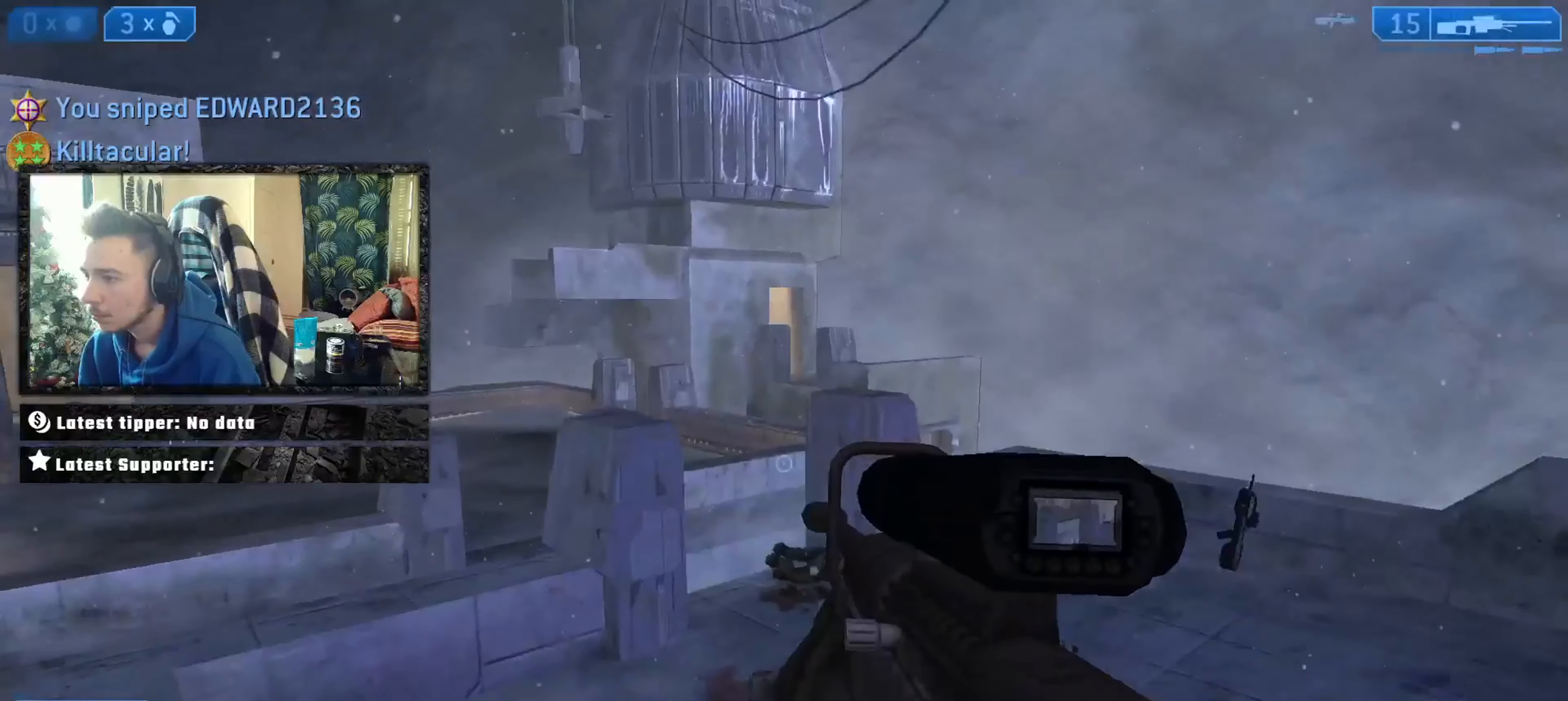
{"buttons": [], "left_stick": "center", "right_stick": "left", "events": [[34, "A", "down"], [67, "A", "up"], [134, "right_stick", "right"], [167, "A", "down"], [267, "A", "up"], [267, "right_stick", "center"], [401, "right_stick", "left"], [434, "left_stick", "center"]]}
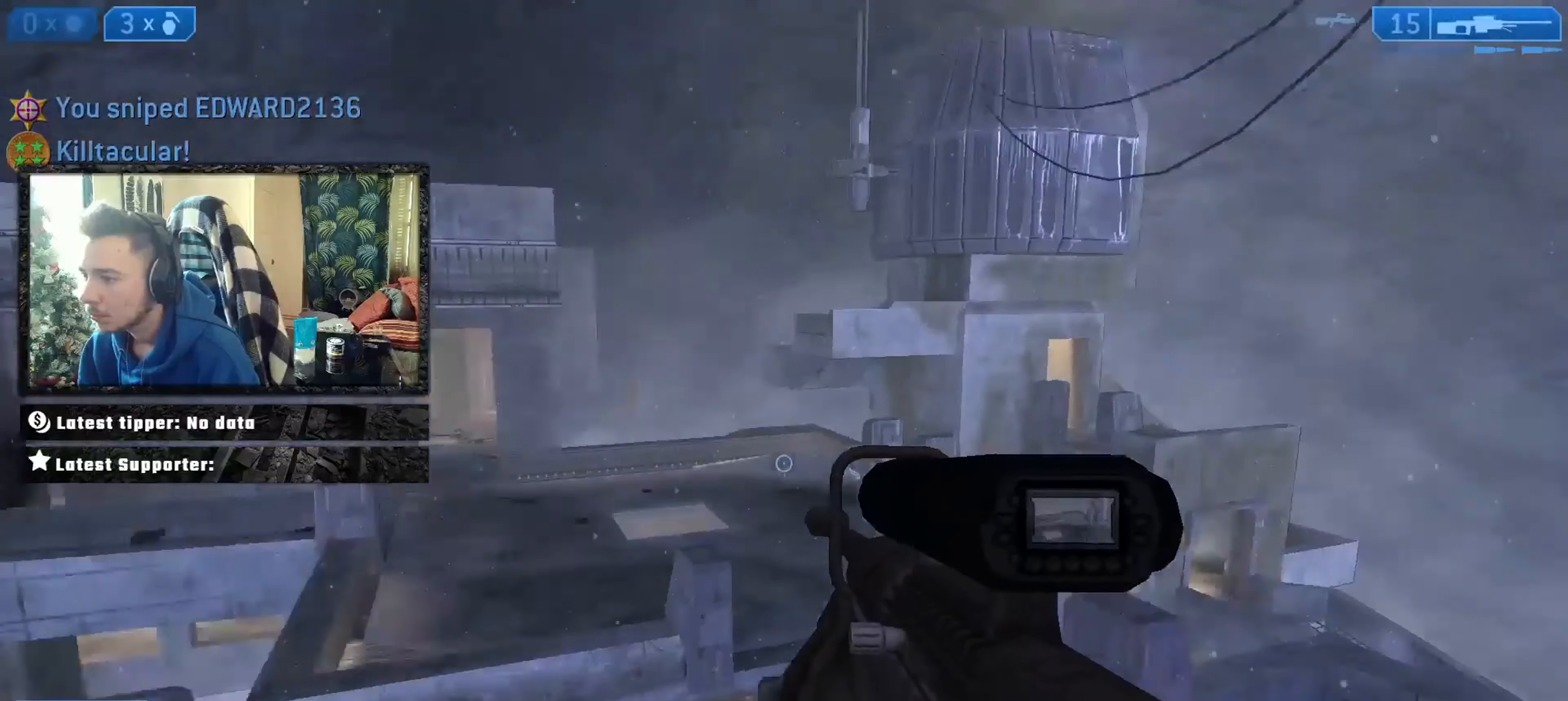
{"buttons": ["R3"], "left_stick": "center", "right_stick": "left", "events": [[167, "right_stick", "center"], [434, "right_stick", "left"], [500, "R3", "down"]]}
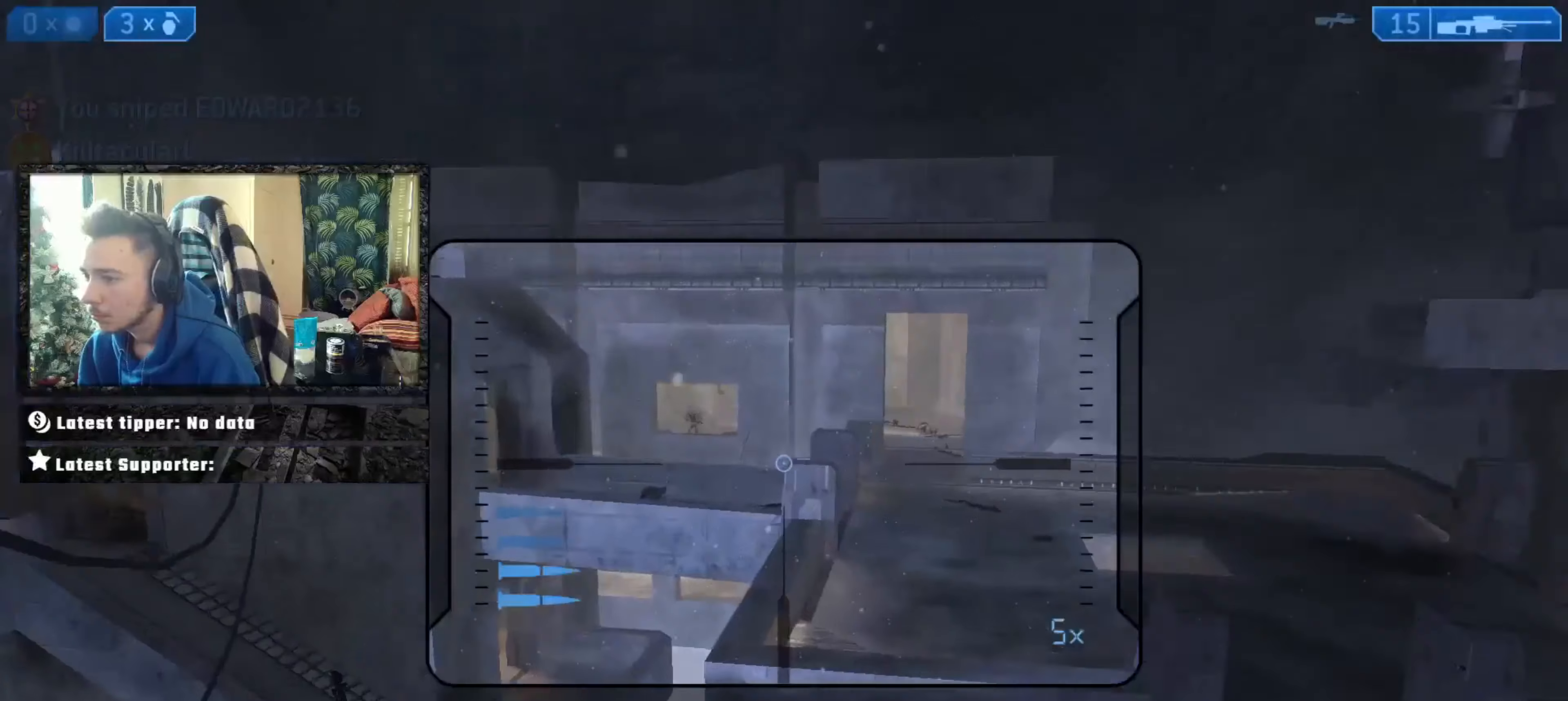
{"buttons": ["L2"], "left_stick": "up-right", "right_stick": "center", "events": [[67, "R3", "up"], [67, "right_stick", "up-left"], [101, "left_stick", "up-right"], [201, "right_stick", "up"], [401, "L2", "down"], [401, "right_stick", "left"], [468, "right_stick", "center"]]}
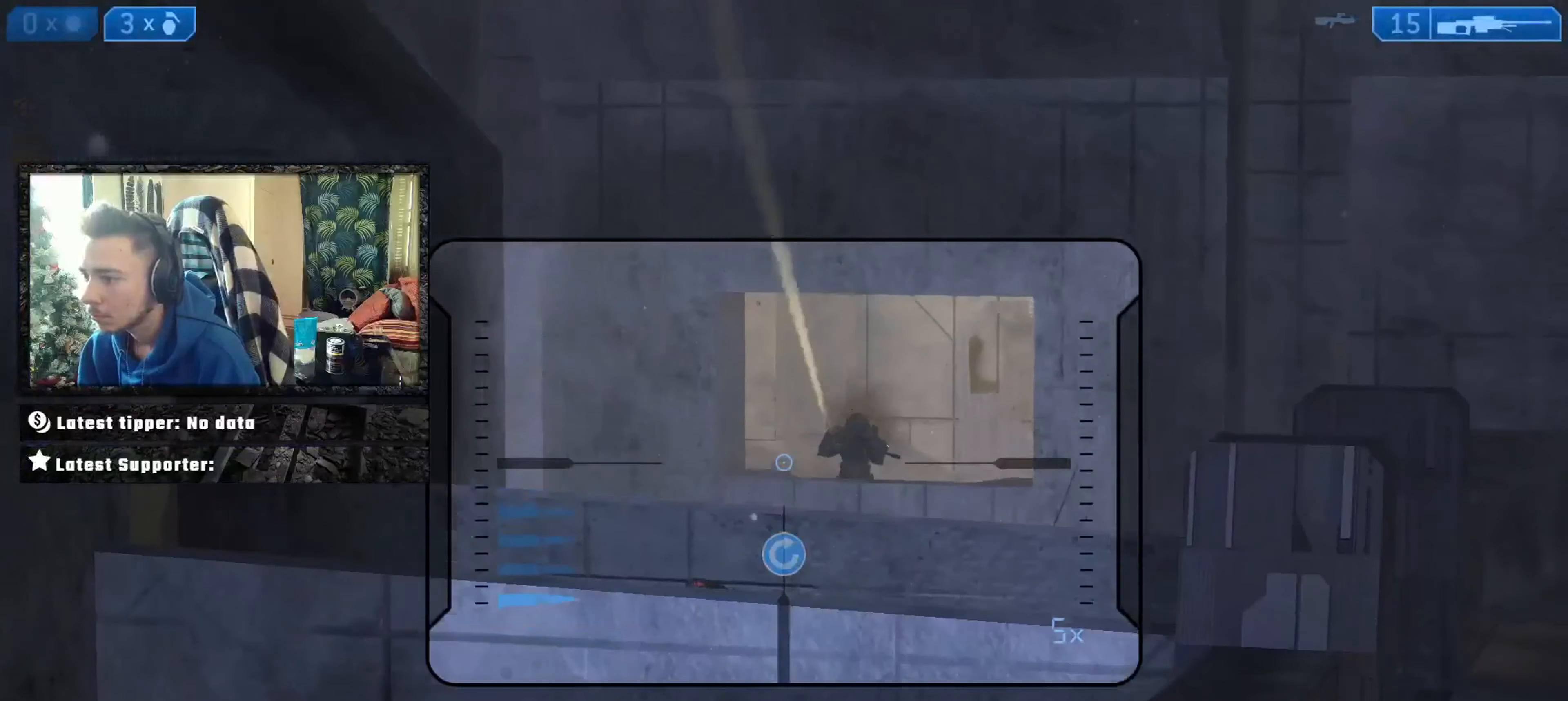
{"buttons": [], "left_stick": "right", "right_stick": "up-right", "events": [[33, "L2", "up"], [133, "right_stick", "up"], [200, "left_stick", "center"], [267, "right_stick", "center"], [434, "left_stick", "right"], [467, "right_stick", "up-right"]]}
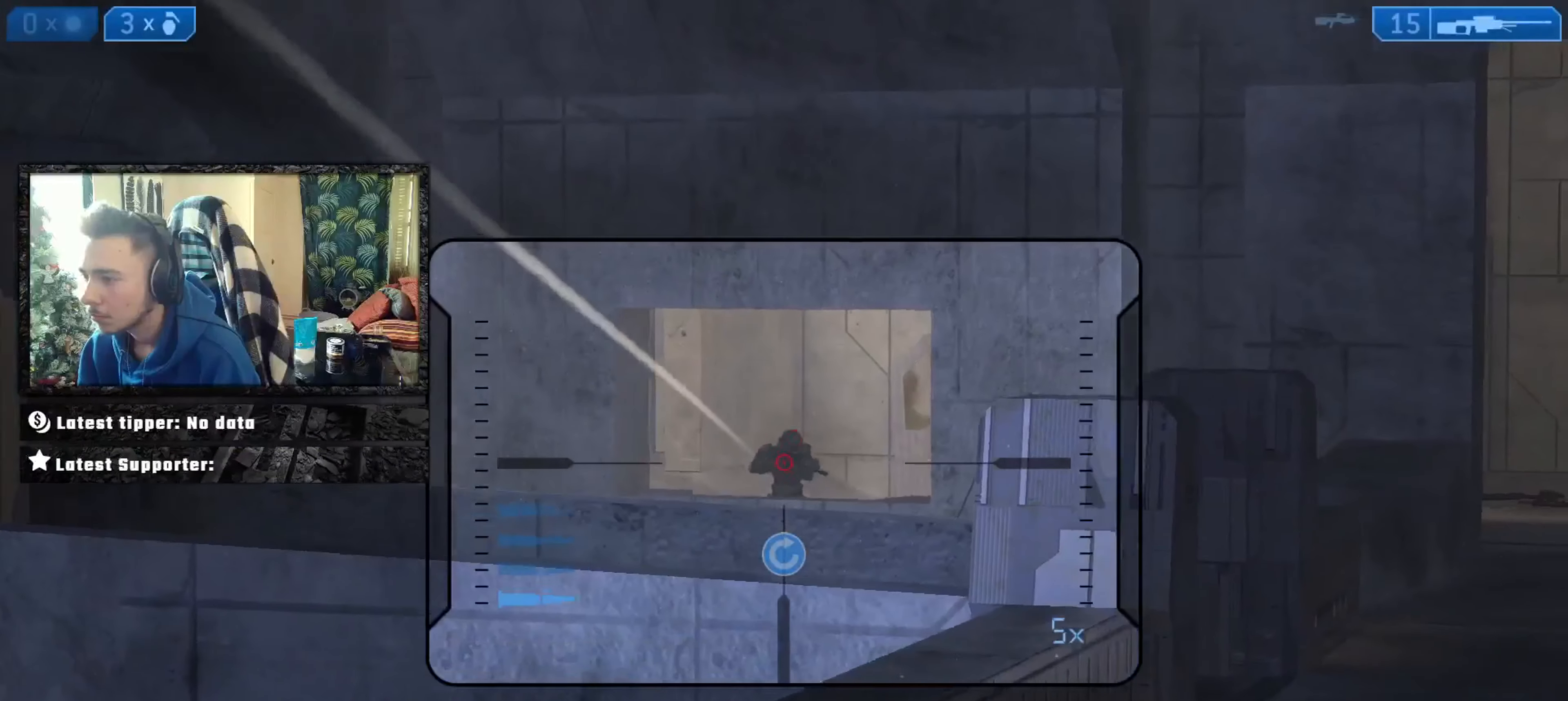
{"buttons": ["X"], "left_stick": "up-right", "right_stick": "right", "events": [[34, "right_stick", "up"], [101, "L2", "down"], [101, "Y", "down"], [134, "left_stick", "up-left"], [167, "Y", "up"], [167, "right_stick", "center"], [201, "L2", "up"], [234, "Y", "down"], [267, "left_stick", "right"], [301, "Y", "up"], [434, "X", "down"], [434, "left_stick", "up-right"], [434, "right_stick", "right"]]}
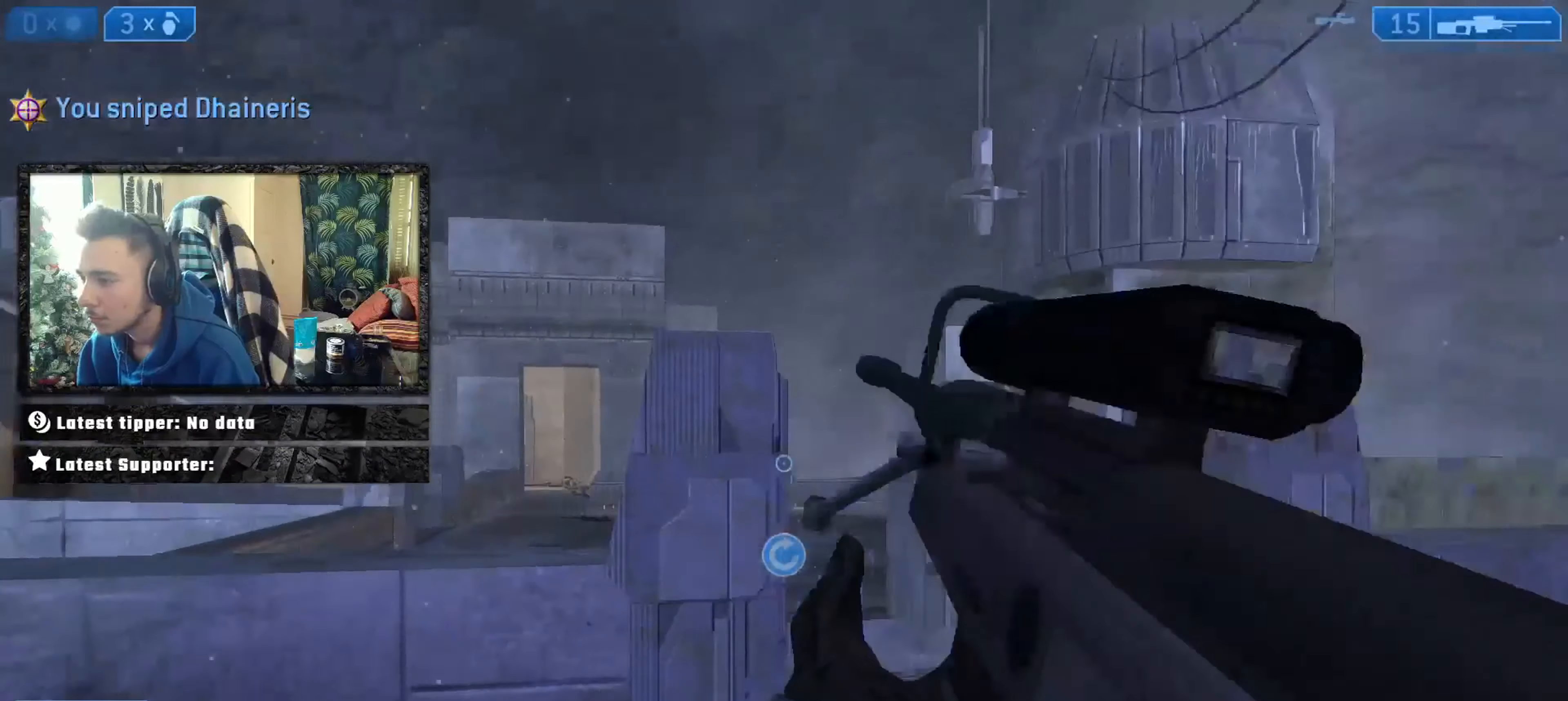
{"buttons": [], "left_stick": "up-left", "right_stick": "right", "events": [[33, "X", "up"], [100, "left_stick", "up-left"]]}
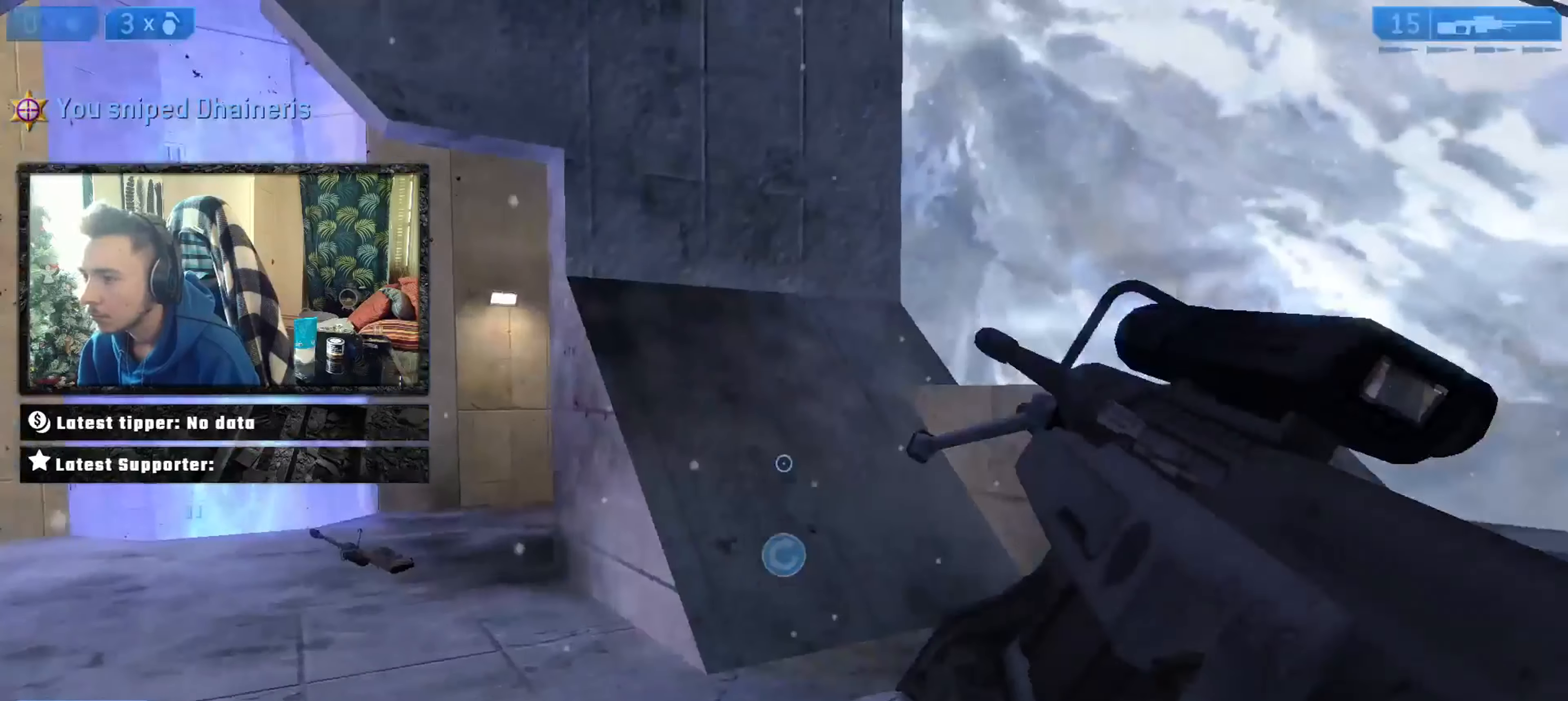
{"buttons": [], "left_stick": "center", "right_stick": "center", "events": [[34, "right_stick", "center"], [167, "right_stick", "left"], [301, "right_stick", "center"], [368, "left_stick", "up"], [501, "left_stick", "center"]]}
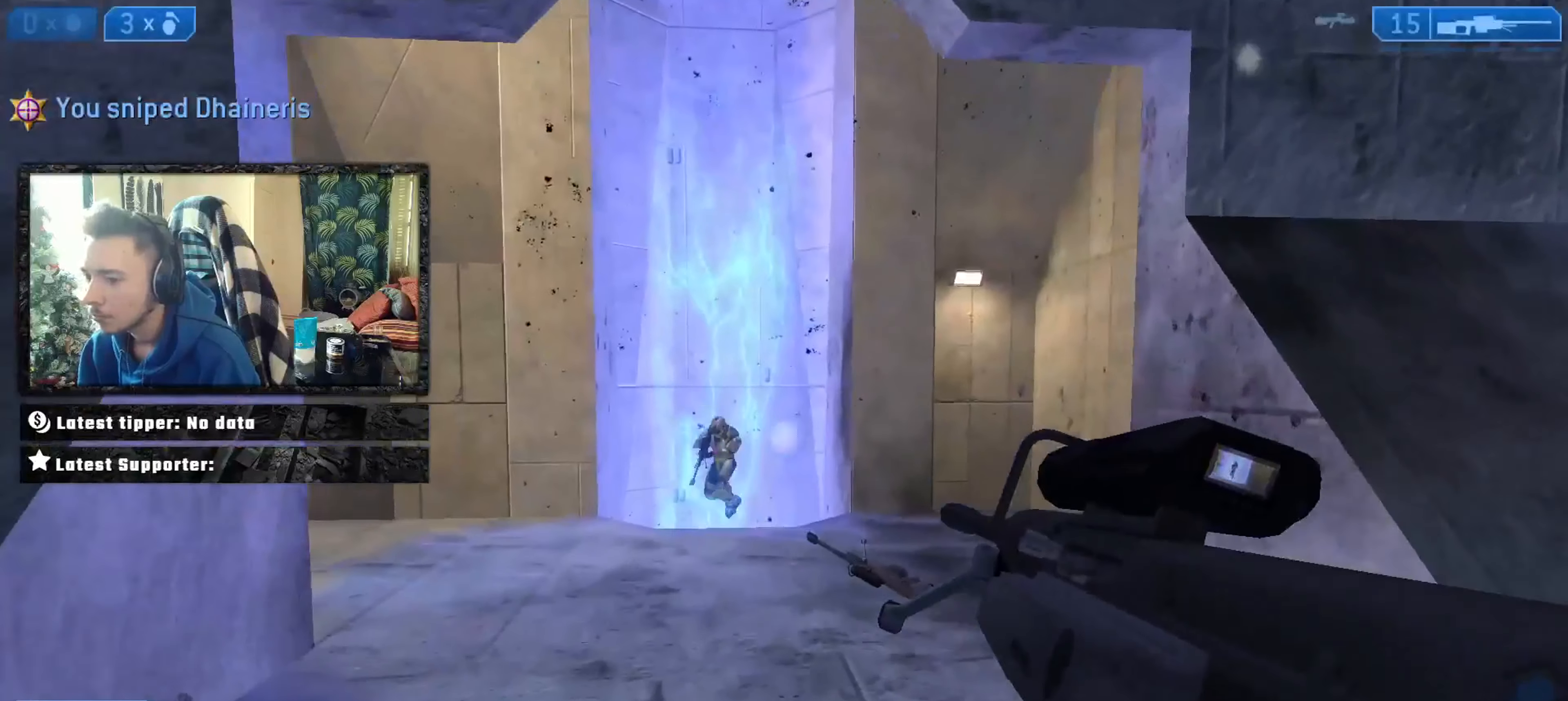
{"buttons": [], "left_stick": "down", "right_stick": "up", "events": [[167, "Y", "down"], [167, "left_stick", "down"], [167, "right_stick", "up"], [234, "Y", "up"], [234, "right_stick", "center"], [267, "Y", "down"], [334, "Y", "up"], [334, "right_stick", "up-left"], [400, "right_stick", "up"]]}
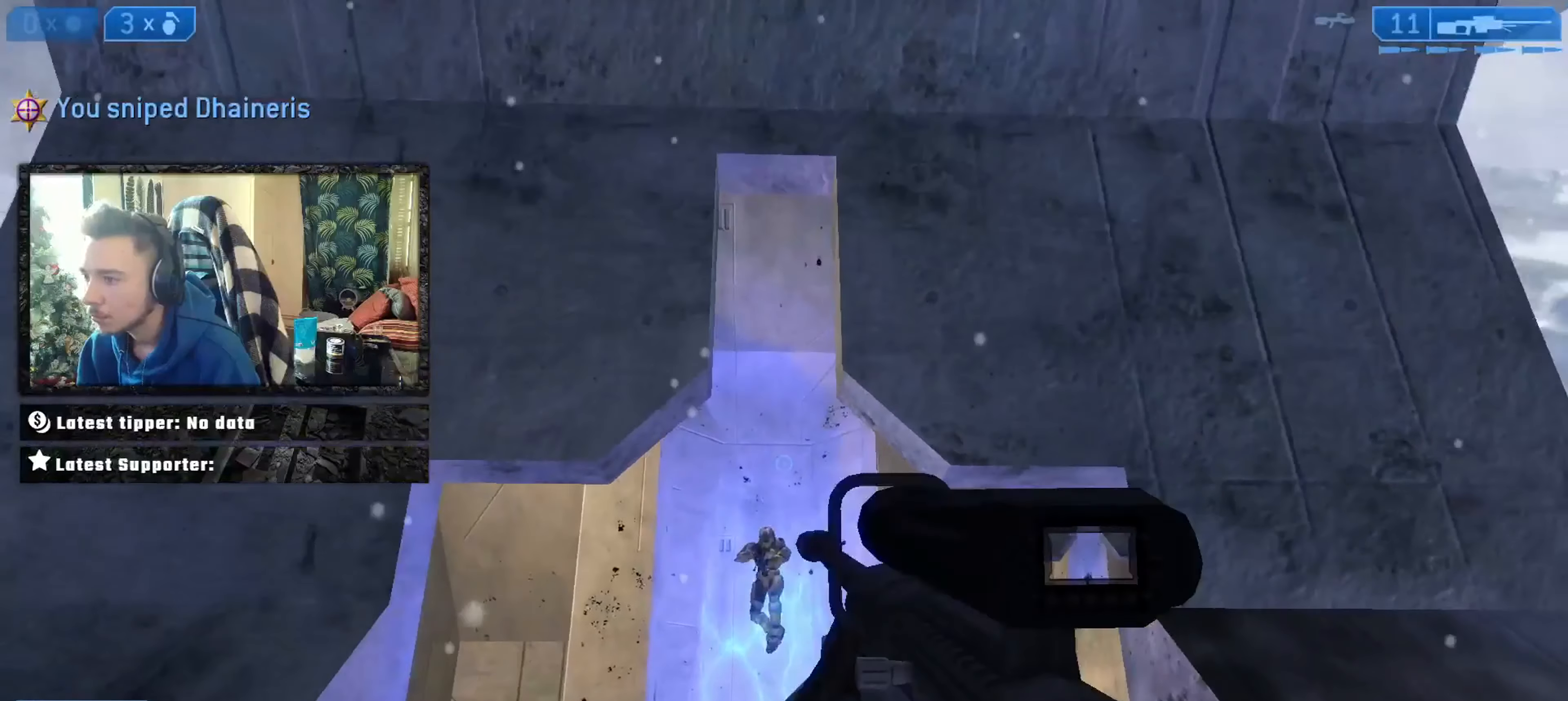
{"buttons": ["A", "L3"], "left_stick": "up-left", "right_stick": "down-left", "events": [[34, "right_stick", "center"], [201, "R3", "down"], [234, "right_stick", "down-left"], [301, "R3", "up"], [301, "left_stick", "left"], [368, "L2", "down"], [368, "L3", "down"], [368, "Y", "down"], [434, "left_stick", "up-left"], [468, "Y", "up"], [501, "A", "down"], [501, "L2", "up"]]}
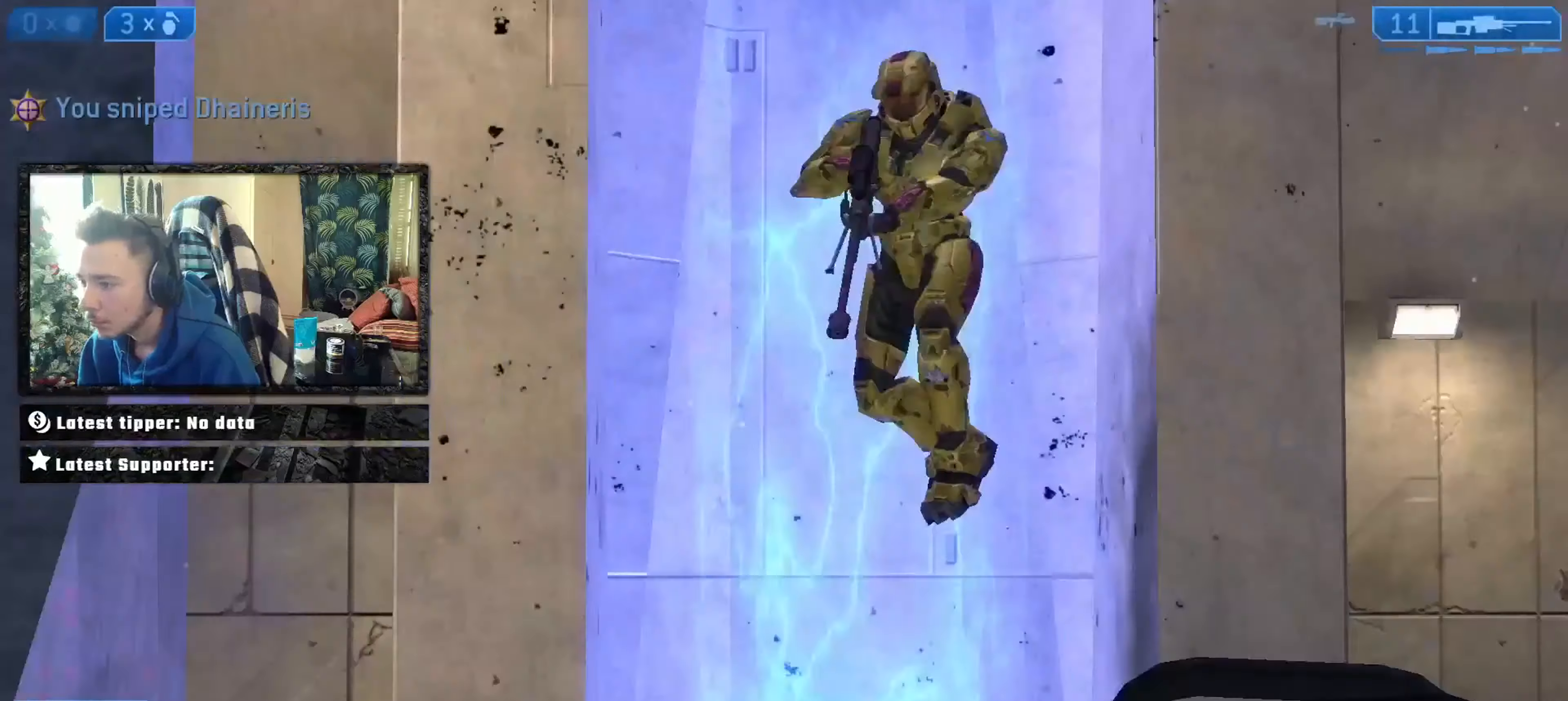
{"buttons": [], "left_stick": "up", "right_stick": "down", "events": [[33, "L3", "up"], [100, "A", "up"], [100, "right_stick", "down-right"], [133, "left_stick", "up"], [234, "right_stick", "center"], [300, "right_stick", "down"]]}
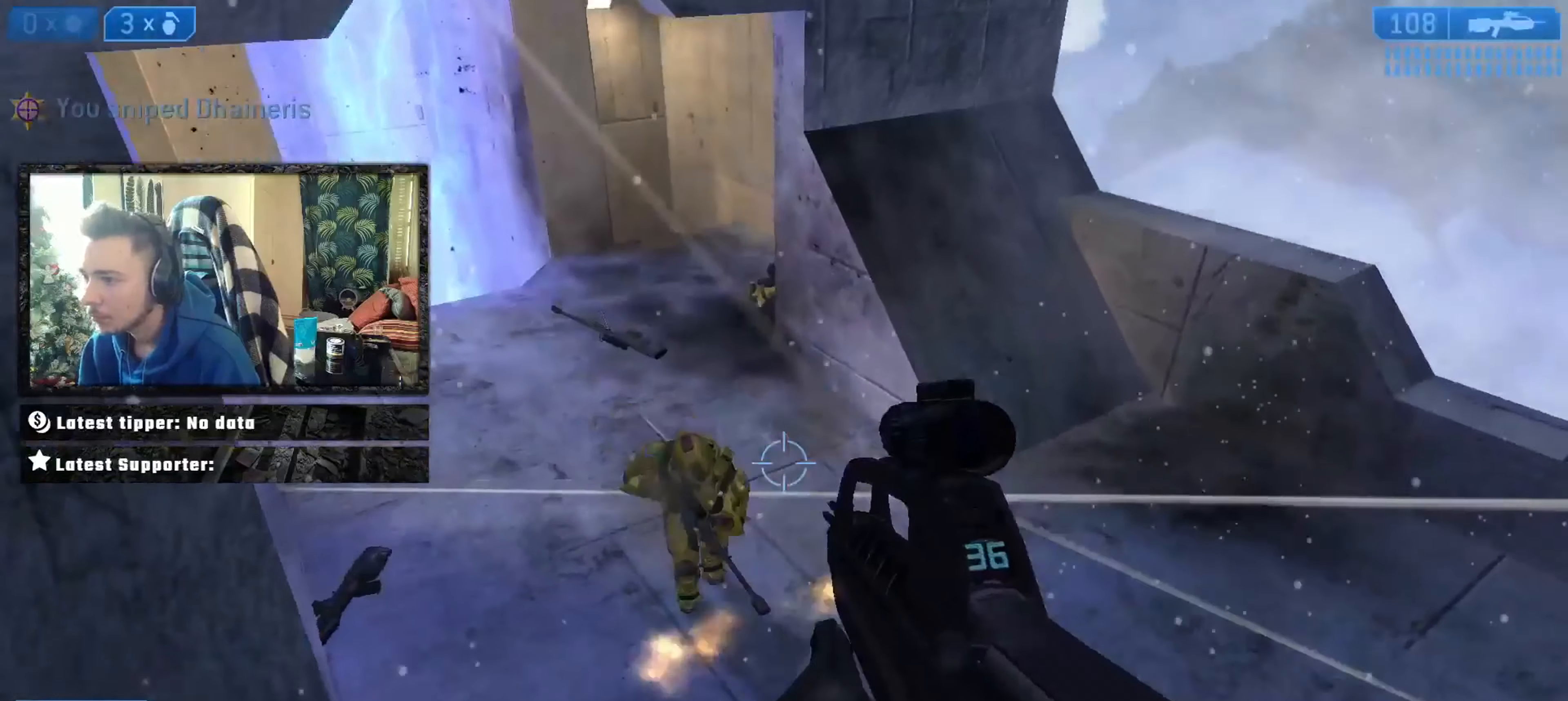
{"buttons": [], "left_stick": "up-right", "right_stick": "right", "events": [[67, "right_stick", "left"], [134, "L2", "down"], [167, "right_stick", "down"], [201, "L2", "up"], [201, "left_stick", "up-right"], [234, "L2", "down"], [267, "X", "down"], [334, "X", "up"], [334, "right_stick", "down-right"], [368, "L2", "up"], [401, "X", "down"], [468, "X", "up"], [468, "right_stick", "right"]]}
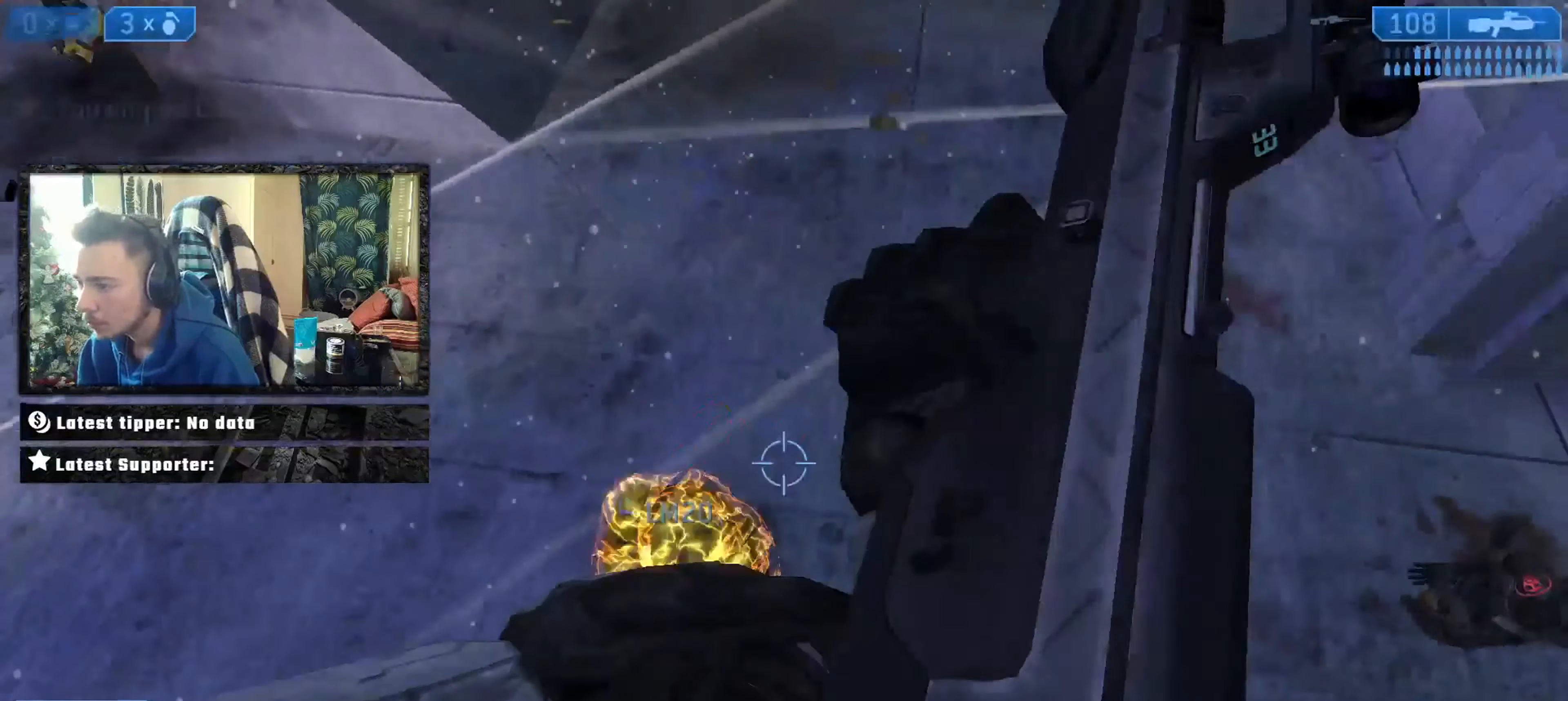
{"buttons": ["L2", "L3"], "left_stick": "up", "right_stick": "down-left", "events": [[33, "left_stick", "center"], [67, "B", "down"], [67, "right_stick", "up-left"], [133, "L3", "down"], [167, "B", "up"], [167, "right_stick", "down-left"], [267, "Y", "down"], [267, "right_stick", "down-right"], [300, "Y", "up"], [367, "right_stick", "left"], [400, "L3", "up"], [433, "L2", "down"], [433, "left_stick", "up"], [466, "L3", "down"], [466, "right_stick", "down-left"]]}
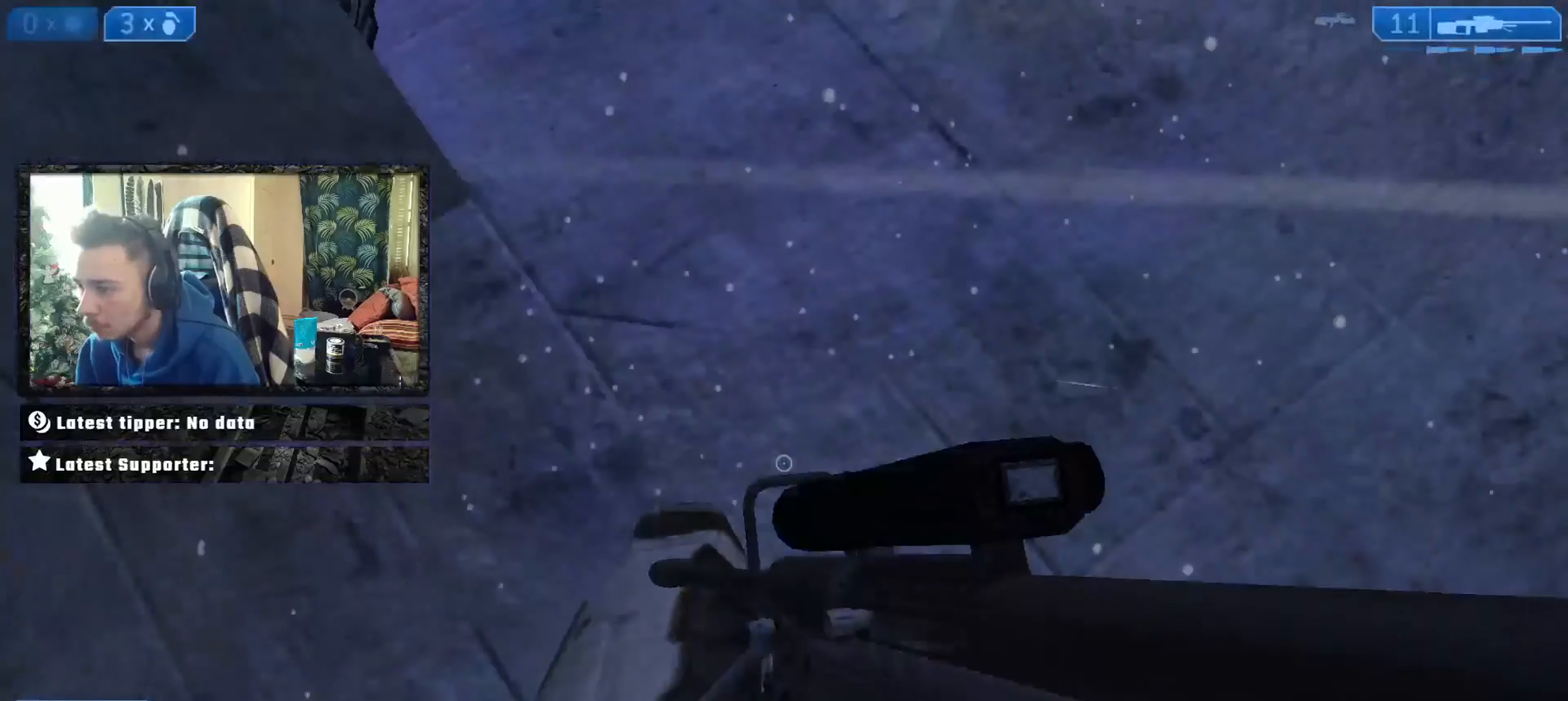
{"buttons": ["Y", "L3"], "left_stick": "down", "right_stick": "up-right", "events": [[33, "right_stick", "down"], [66, "L2", "up"], [100, "X", "down"], [100, "left_stick", "center"], [100, "right_stick", "right"], [200, "X", "up"], [267, "B", "down"], [267, "L3", "up"], [300, "right_stick", "up-right"], [400, "B", "up"], [400, "L3", "down"], [467, "Y", "down"], [500, "left_stick", "down"]]}